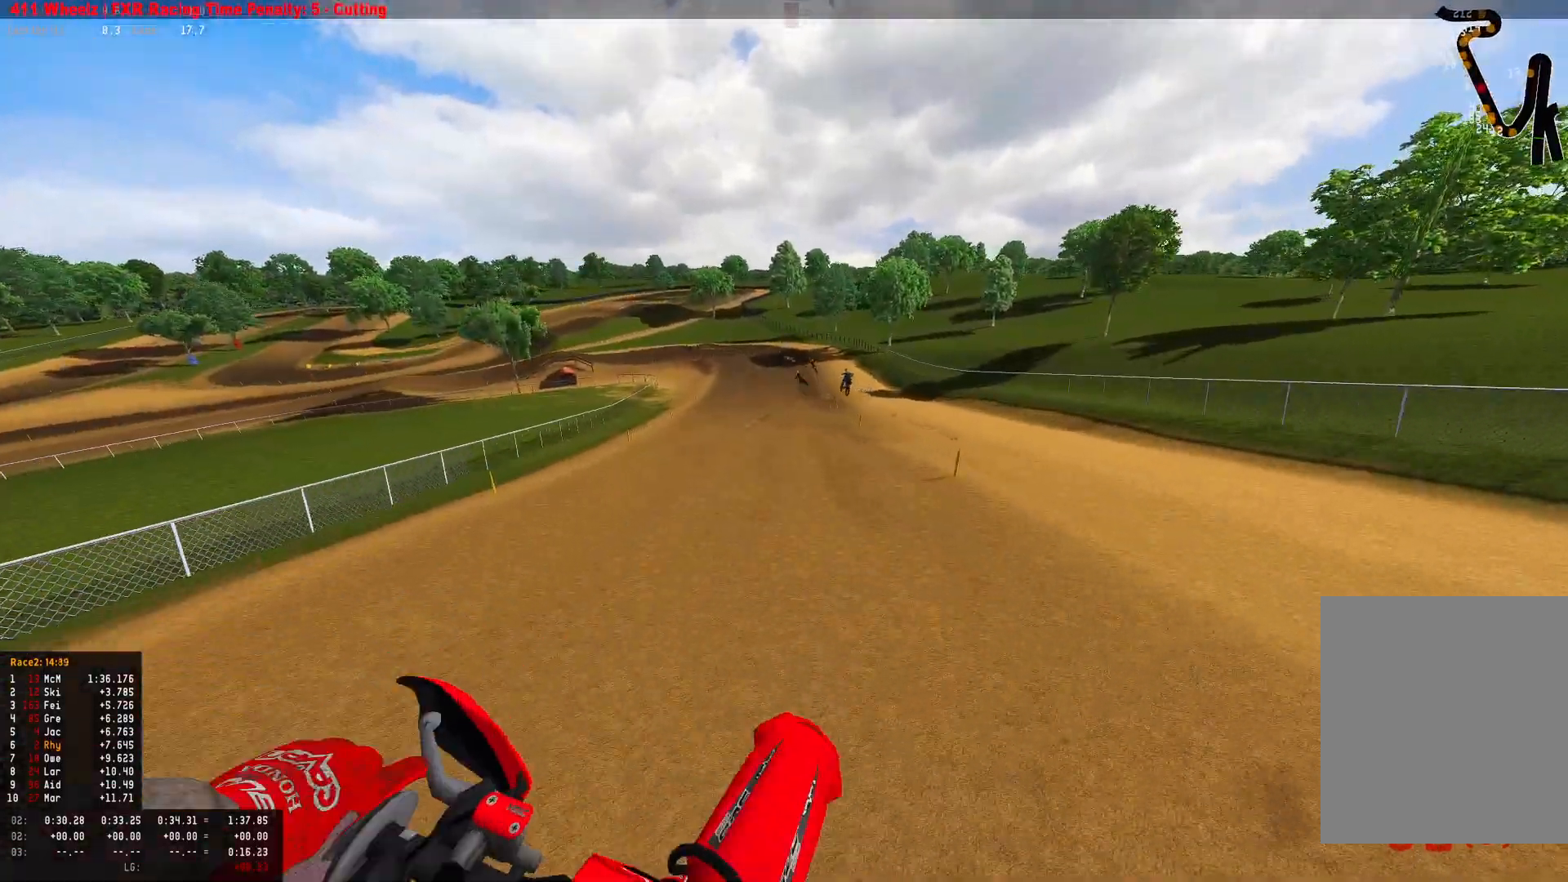
Gameplay with a controller (PlayStation layout); each line is a JSON object with the inputs held at the frame after it. "events" lists button and stick changes between this image and that frame as [ms after this image, input, new state], when the widget could be followed in between.
{"buttons": ["R2"], "left_stick": "center", "right_stick": "center", "events": [[133, "left_stick", "center"], [133, "right_stick", "down"], [400, "R1", "up"], [467, "right_stick", "center"]]}
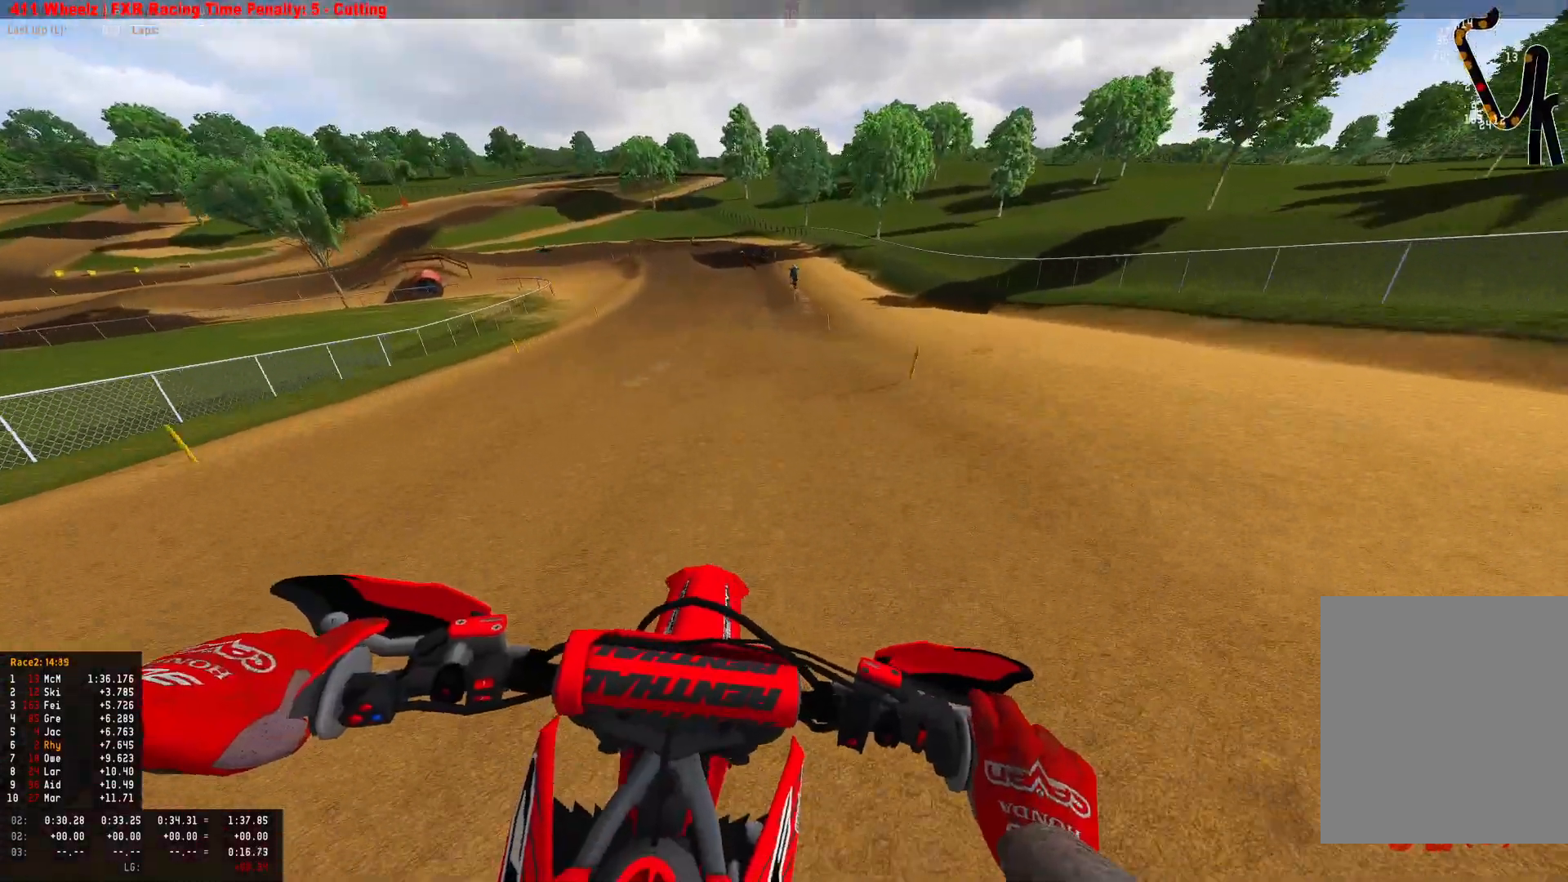
{"buttons": ["R2"], "left_stick": "center", "right_stick": "center", "events": []}
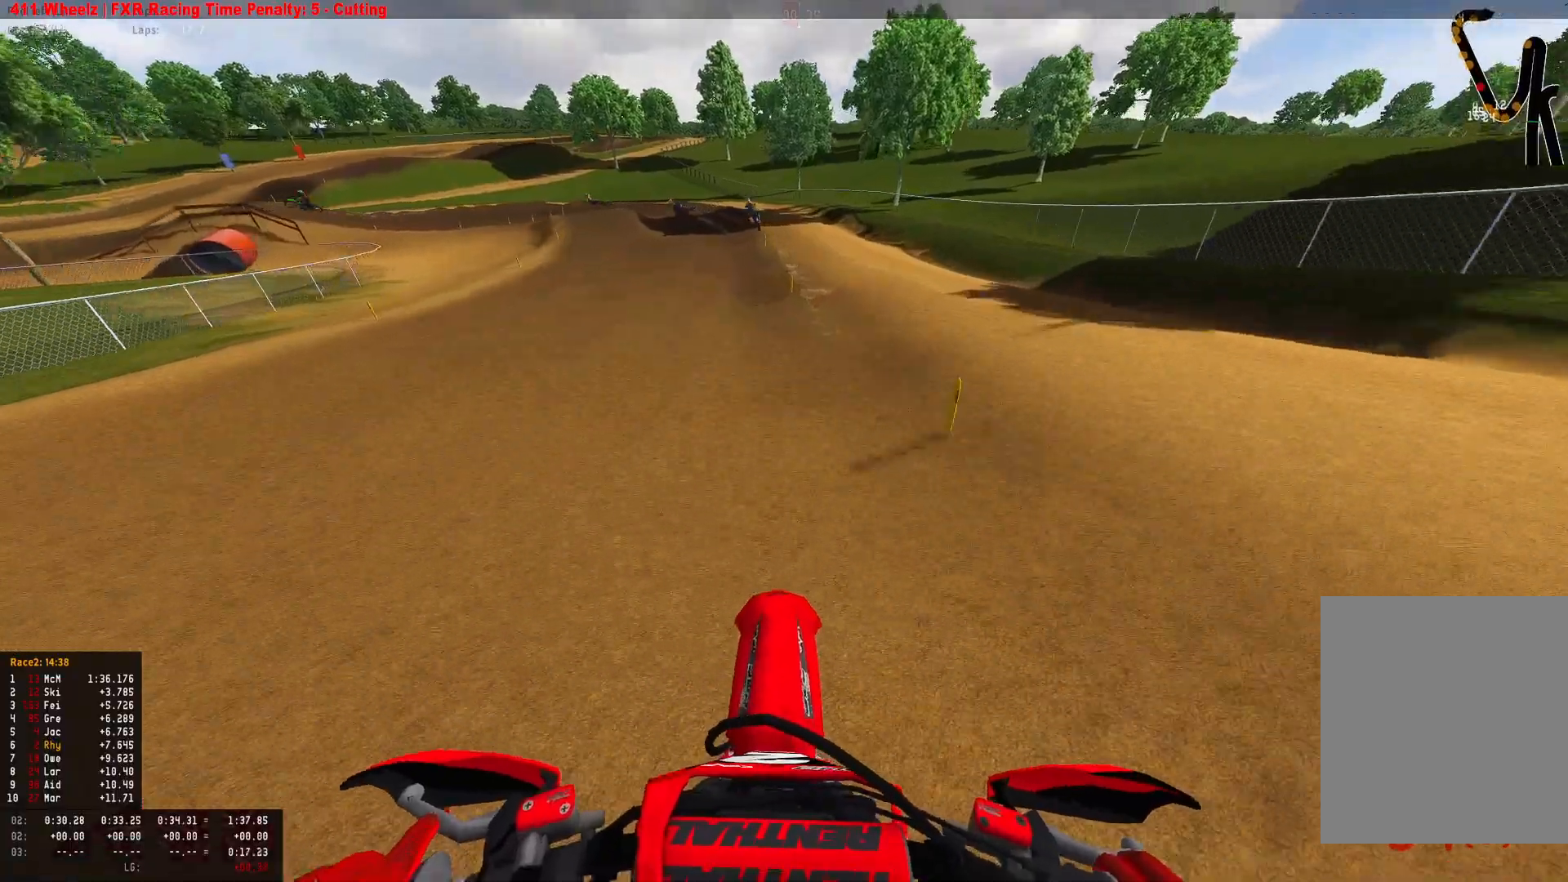
{"buttons": ["R2"], "left_stick": "center", "right_stick": "center", "events": []}
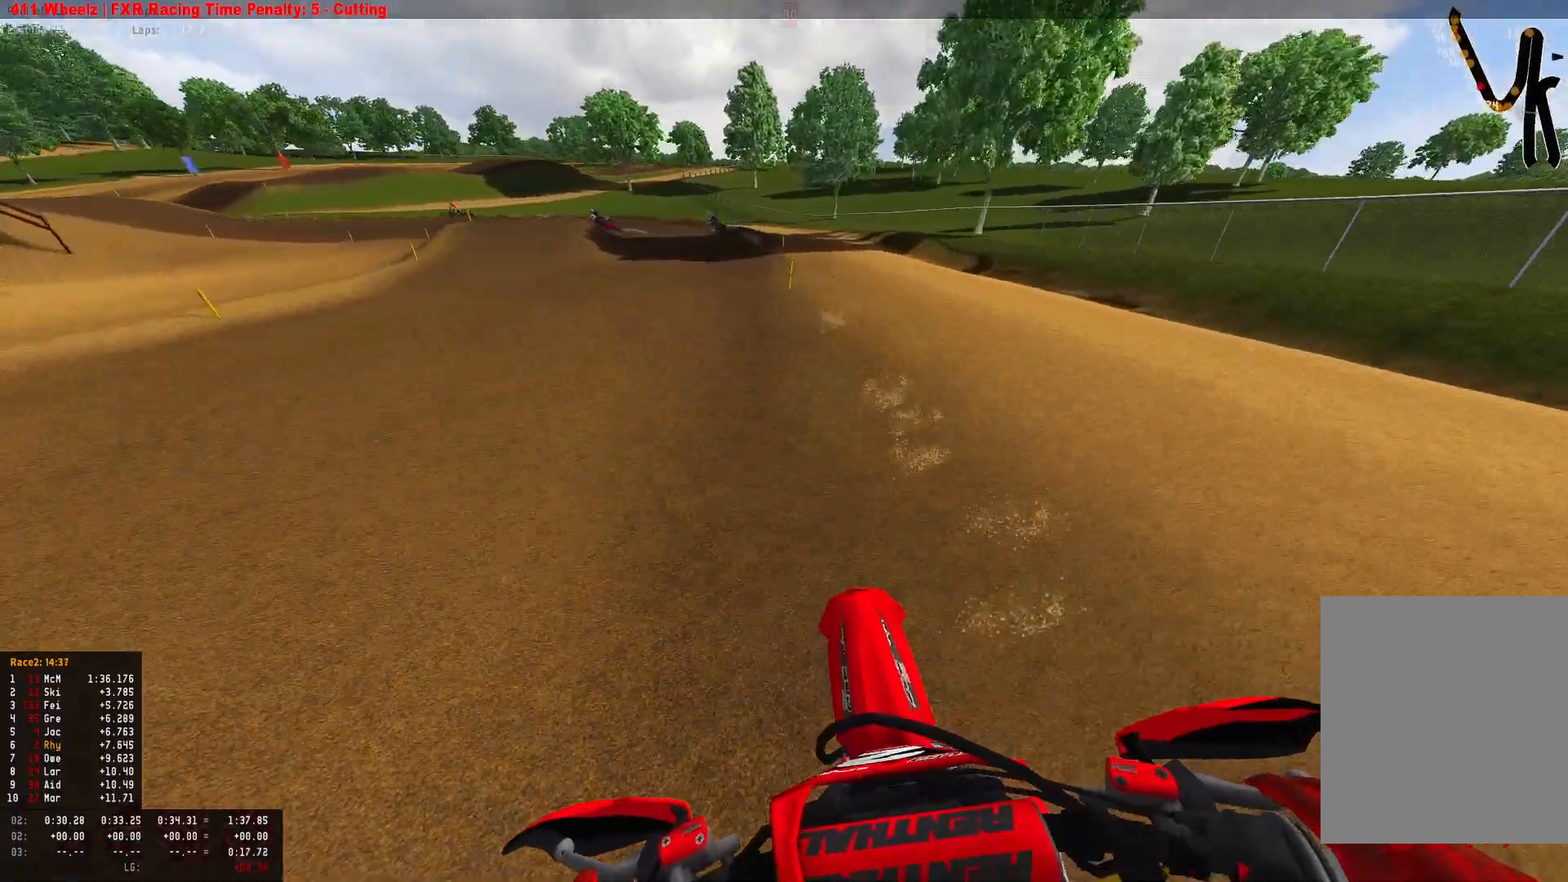
{"buttons": ["L2", "R1"], "left_stick": "left", "right_stick": "down", "events": [[100, "R1", "down"], [300, "right_stick", "down"], [467, "L2", "down"], [467, "R2", "up"], [500, "left_stick", "left"]]}
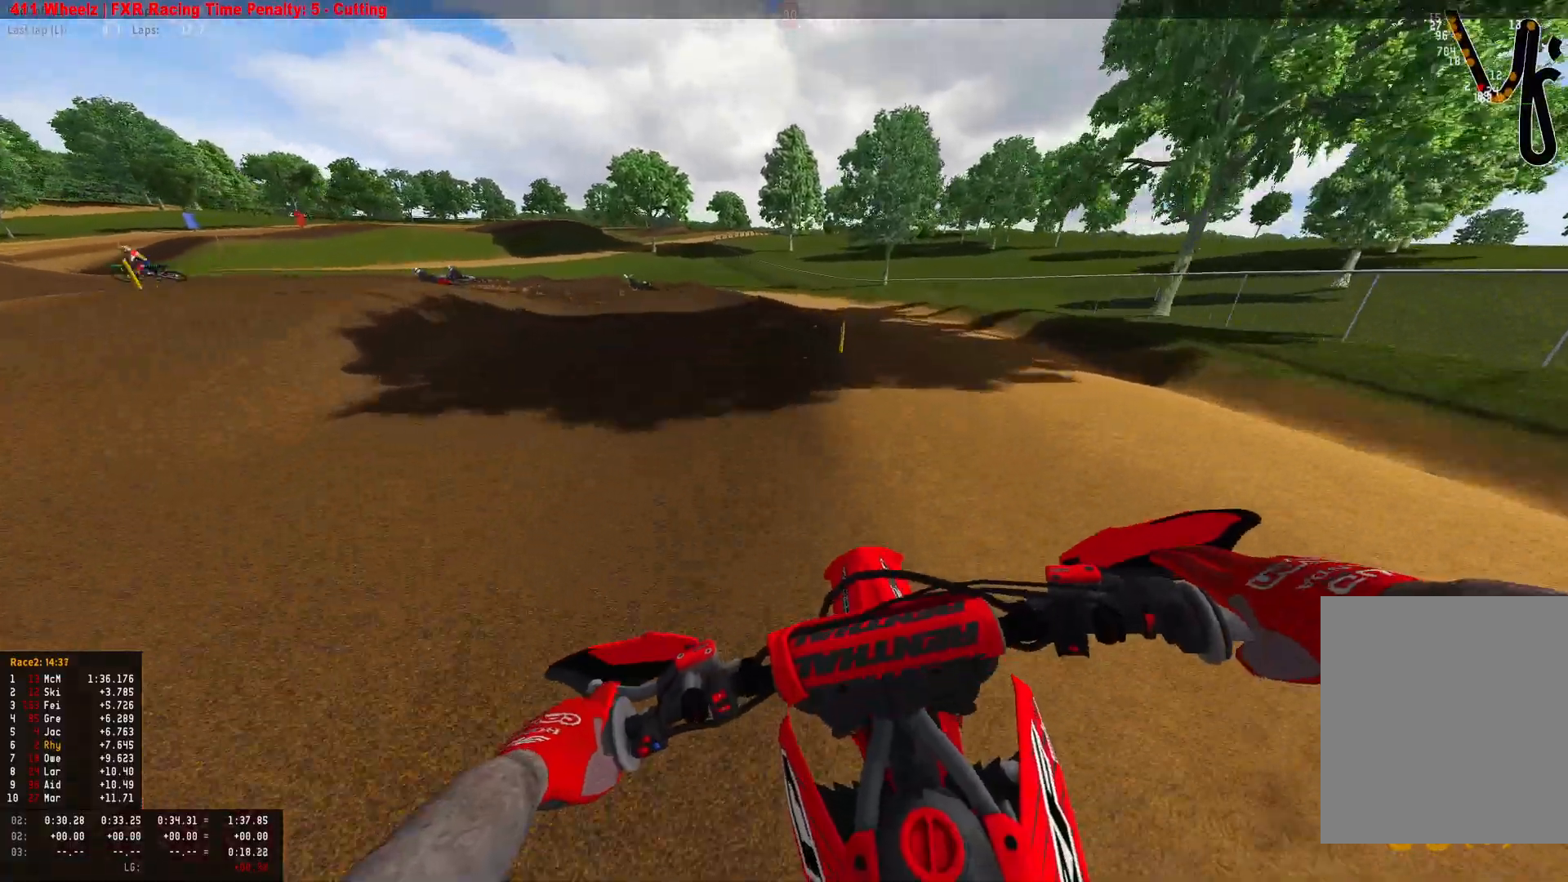
{"buttons": ["R1"], "left_stick": "left", "right_stick": "down", "events": [[100, "L2", "up"], [300, "L2", "down"], [467, "L2", "up"]]}
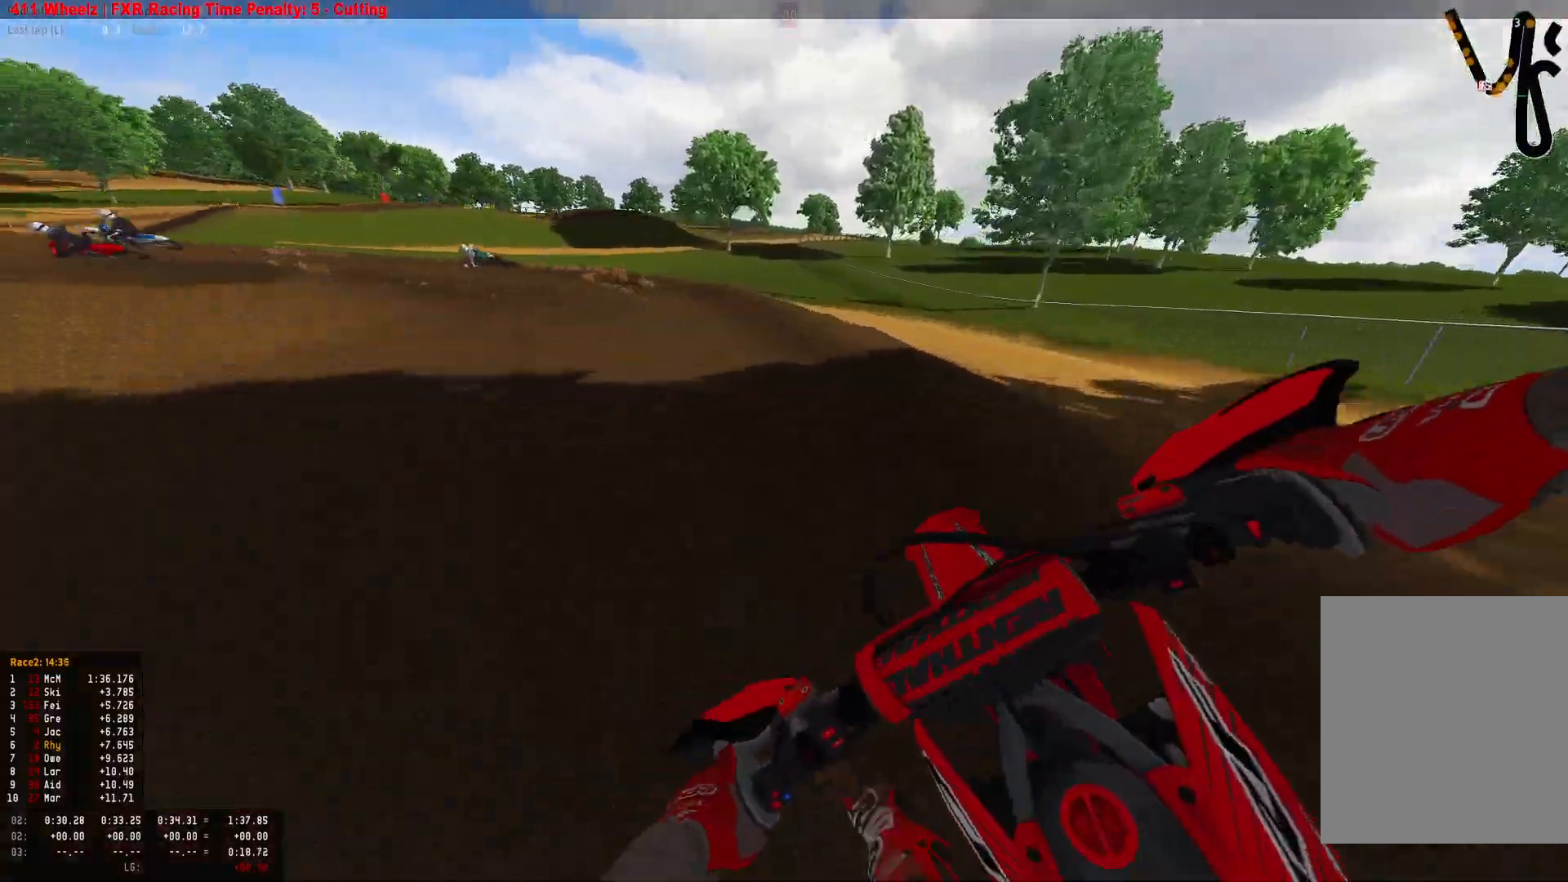
{"buttons": ["R1"], "left_stick": "left", "right_stick": "down", "events": [[67, "L2", "down"], [100, "left_stick", "up-left"], [200, "L2", "up"], [367, "left_stick", "left"]]}
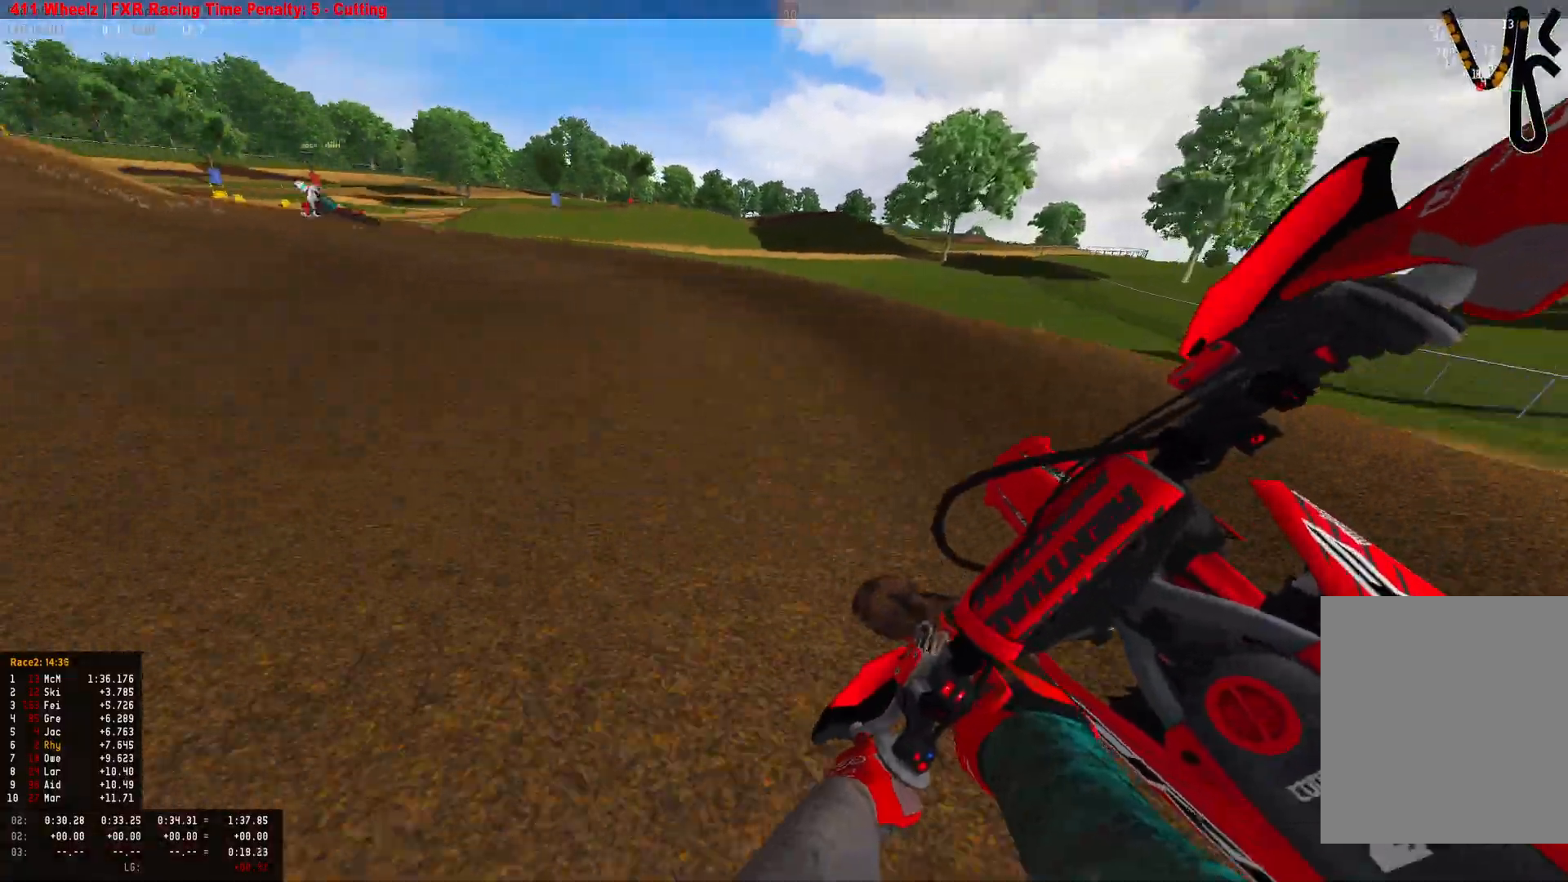
{"buttons": ["R1", "R2"], "left_stick": "left", "right_stick": "down-right", "events": [[133, "R2", "down"], [500, "right_stick", "down-right"]]}
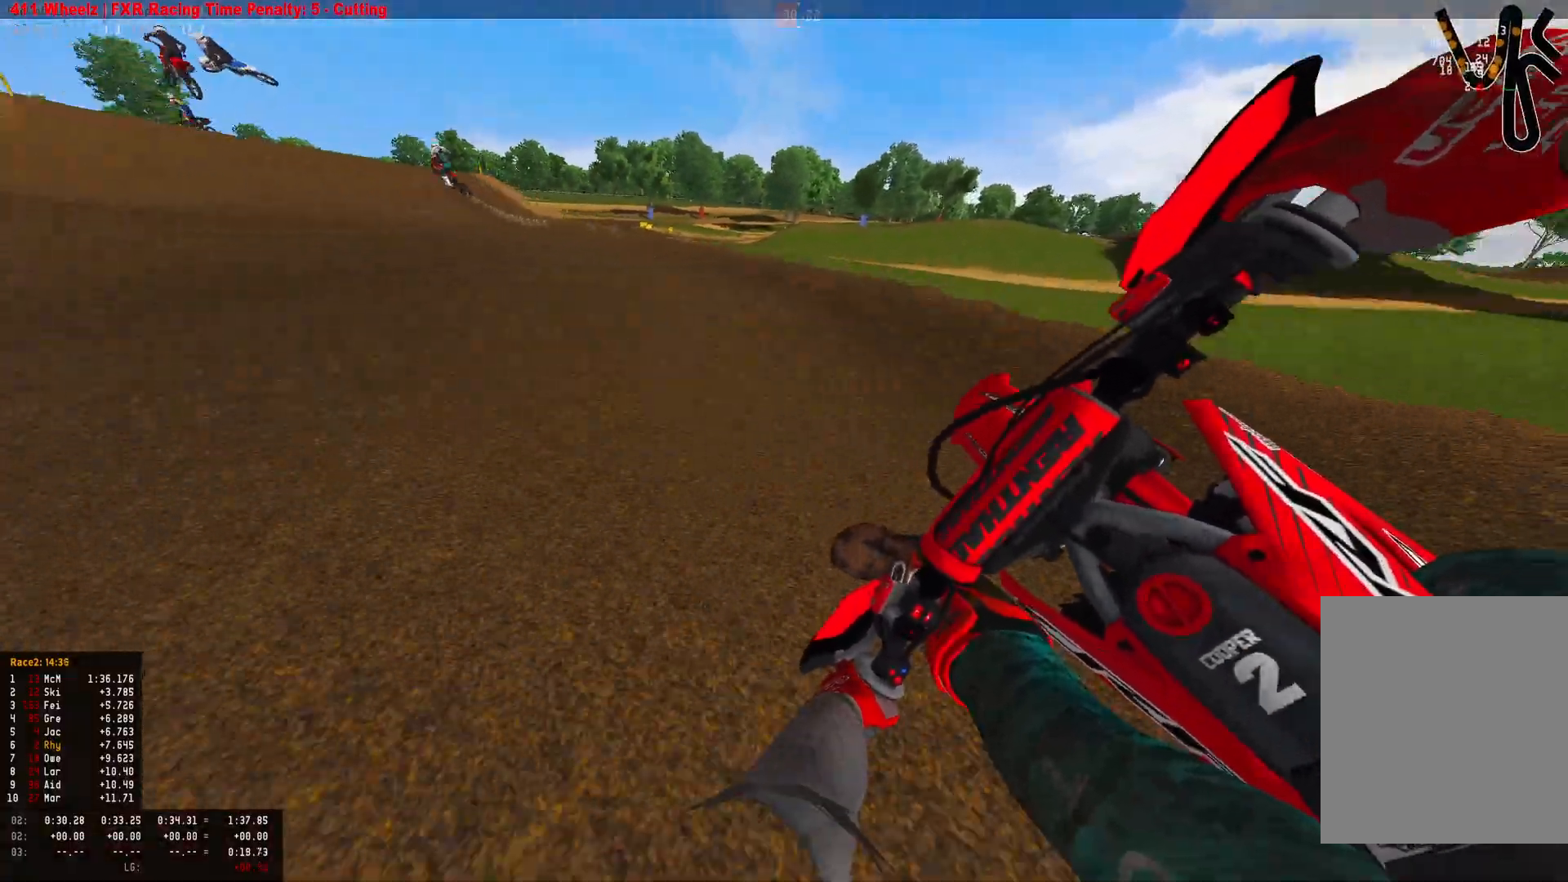
{"buttons": ["R1", "R2"], "left_stick": "left", "right_stick": "down-right"}
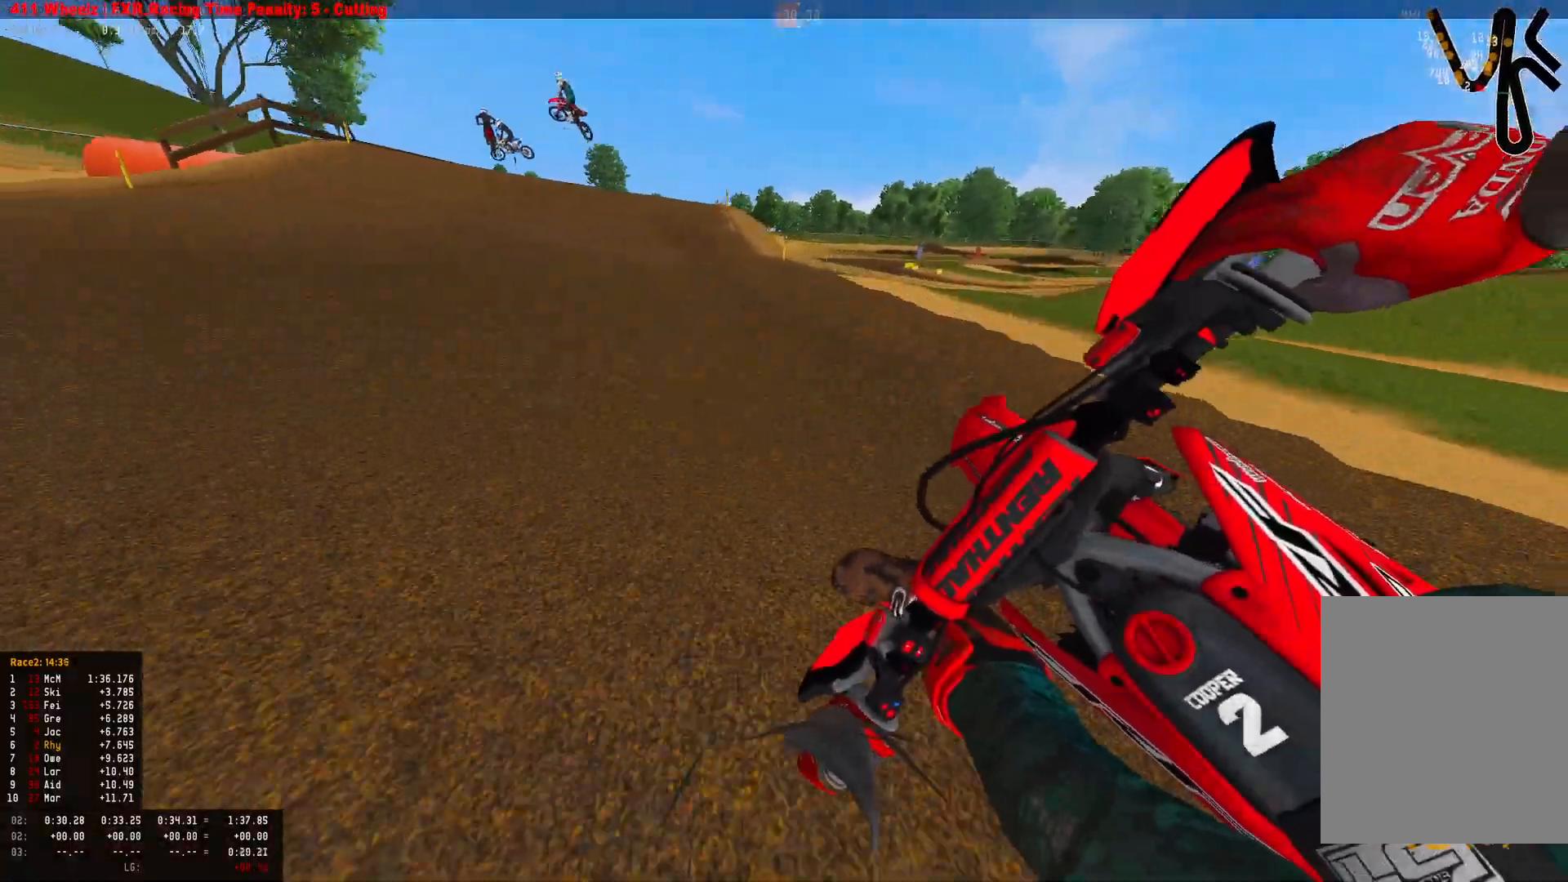
{"buttons": ["R2"], "left_stick": "up-left", "right_stick": "center", "events": [[67, "left_stick", "center"], [200, "right_stick", "down"], [267, "R1", "up"], [333, "right_stick", "center"], [500, "left_stick", "up-left"]]}
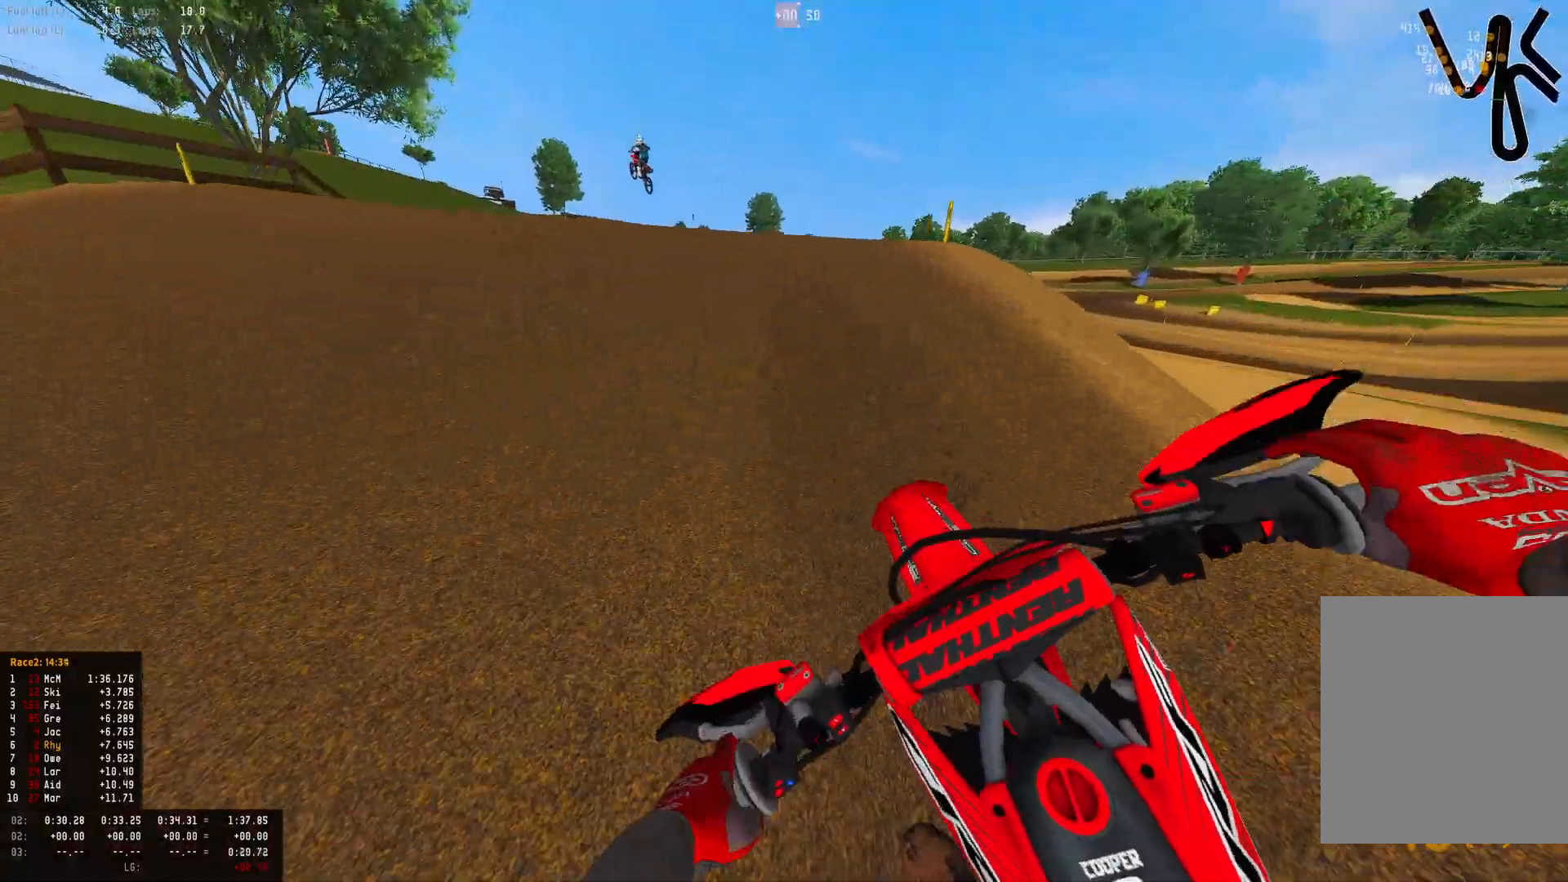
{"buttons": ["R2"], "left_stick": "right", "right_stick": "center", "events": [[300, "left_stick", "center"], [500, "left_stick", "right"]]}
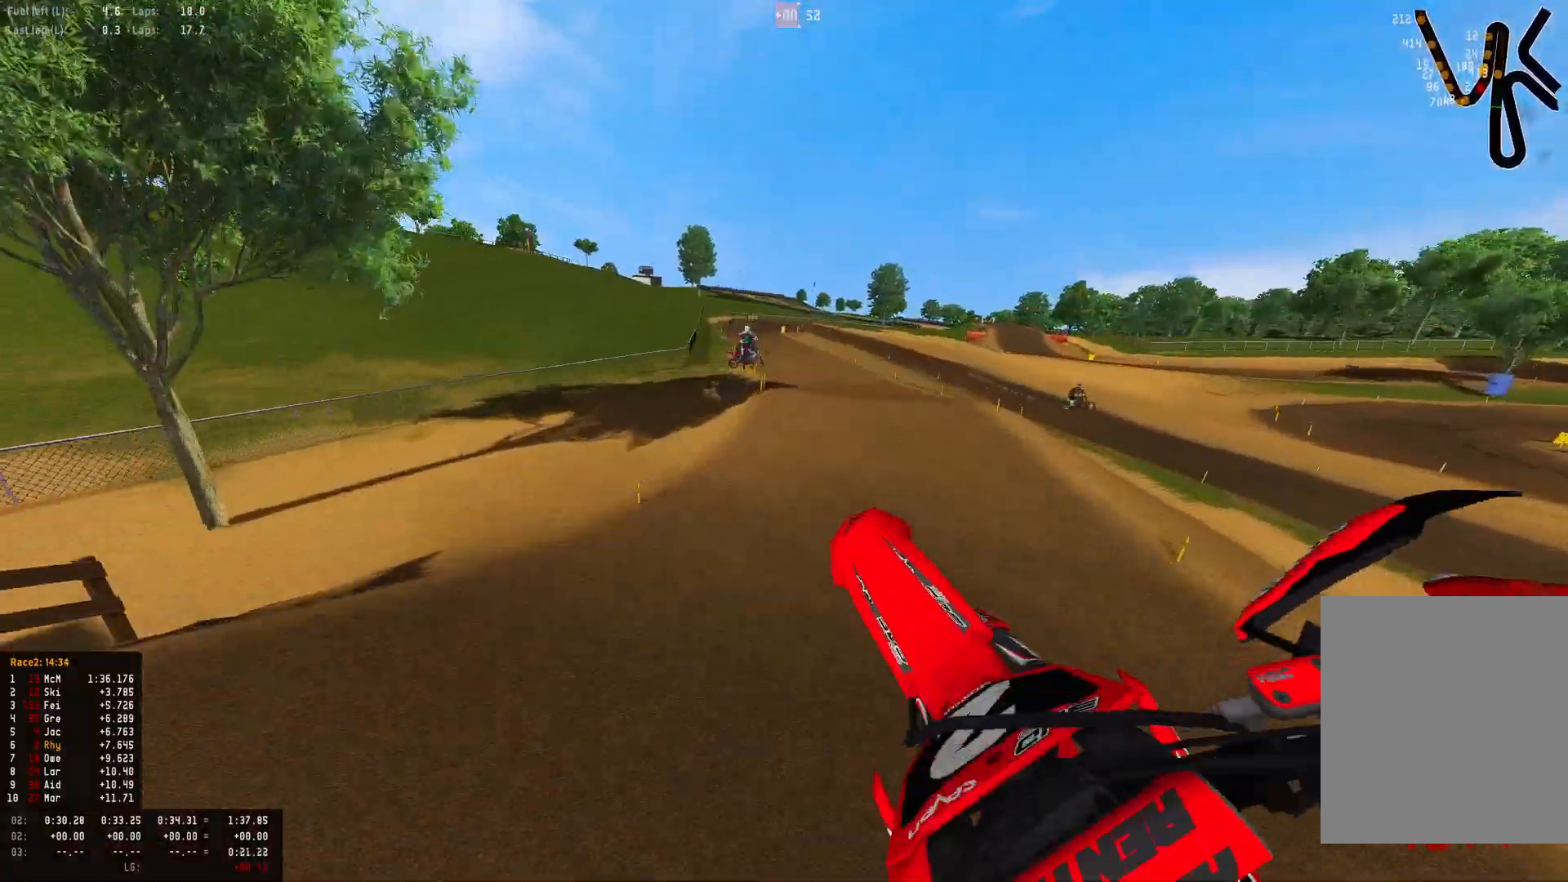
{"buttons": ["R2"], "left_stick": "right", "right_stick": "center", "events": []}
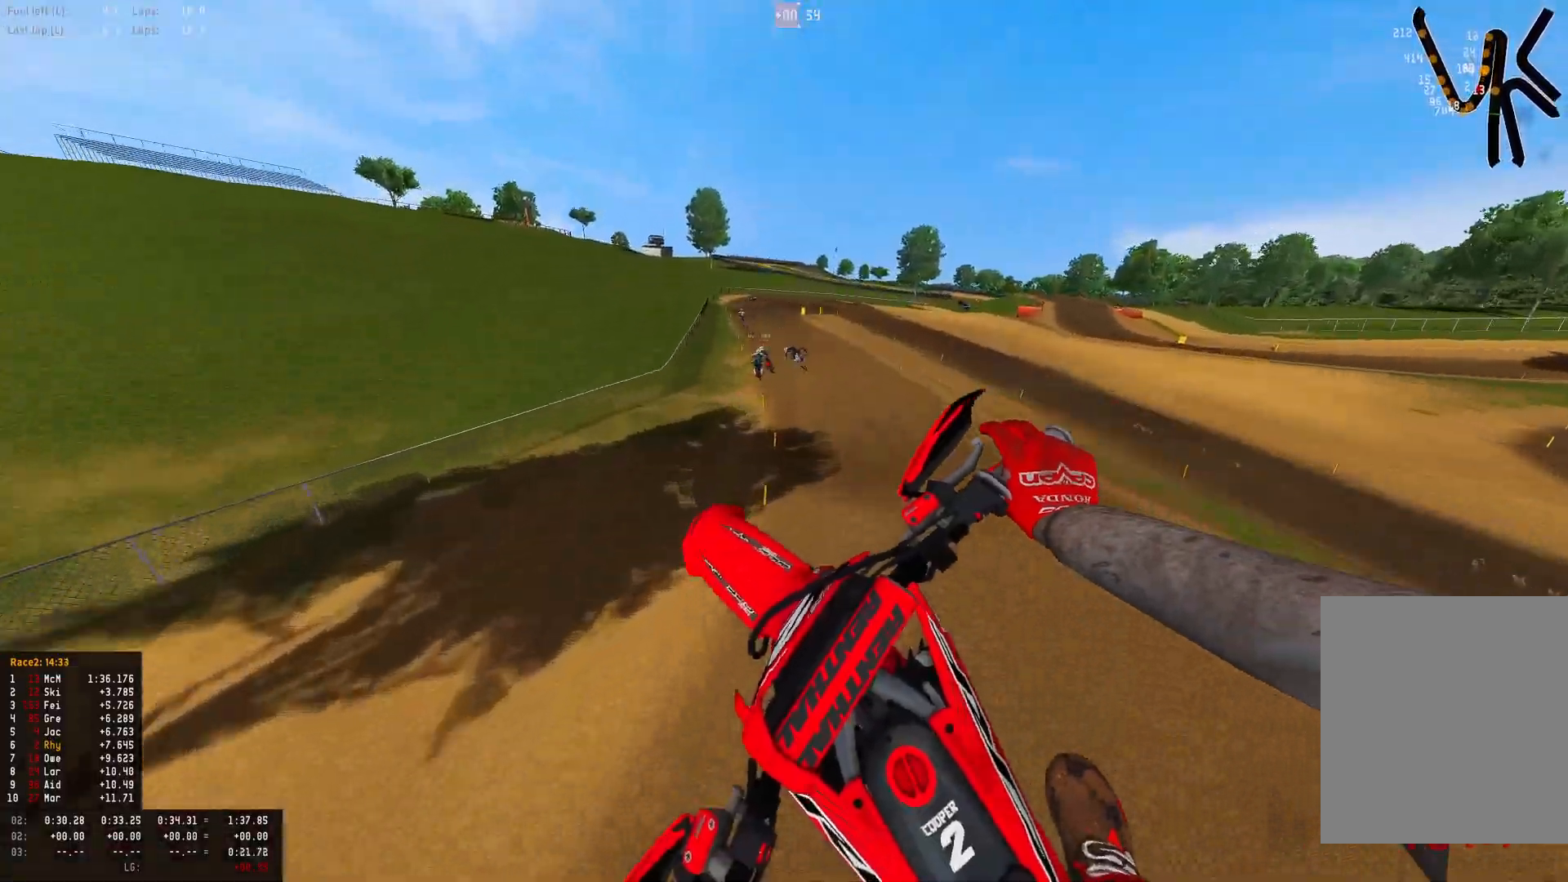
{"buttons": ["R2"], "left_stick": "up", "right_stick": "center", "events": [[167, "left_stick", "up"]]}
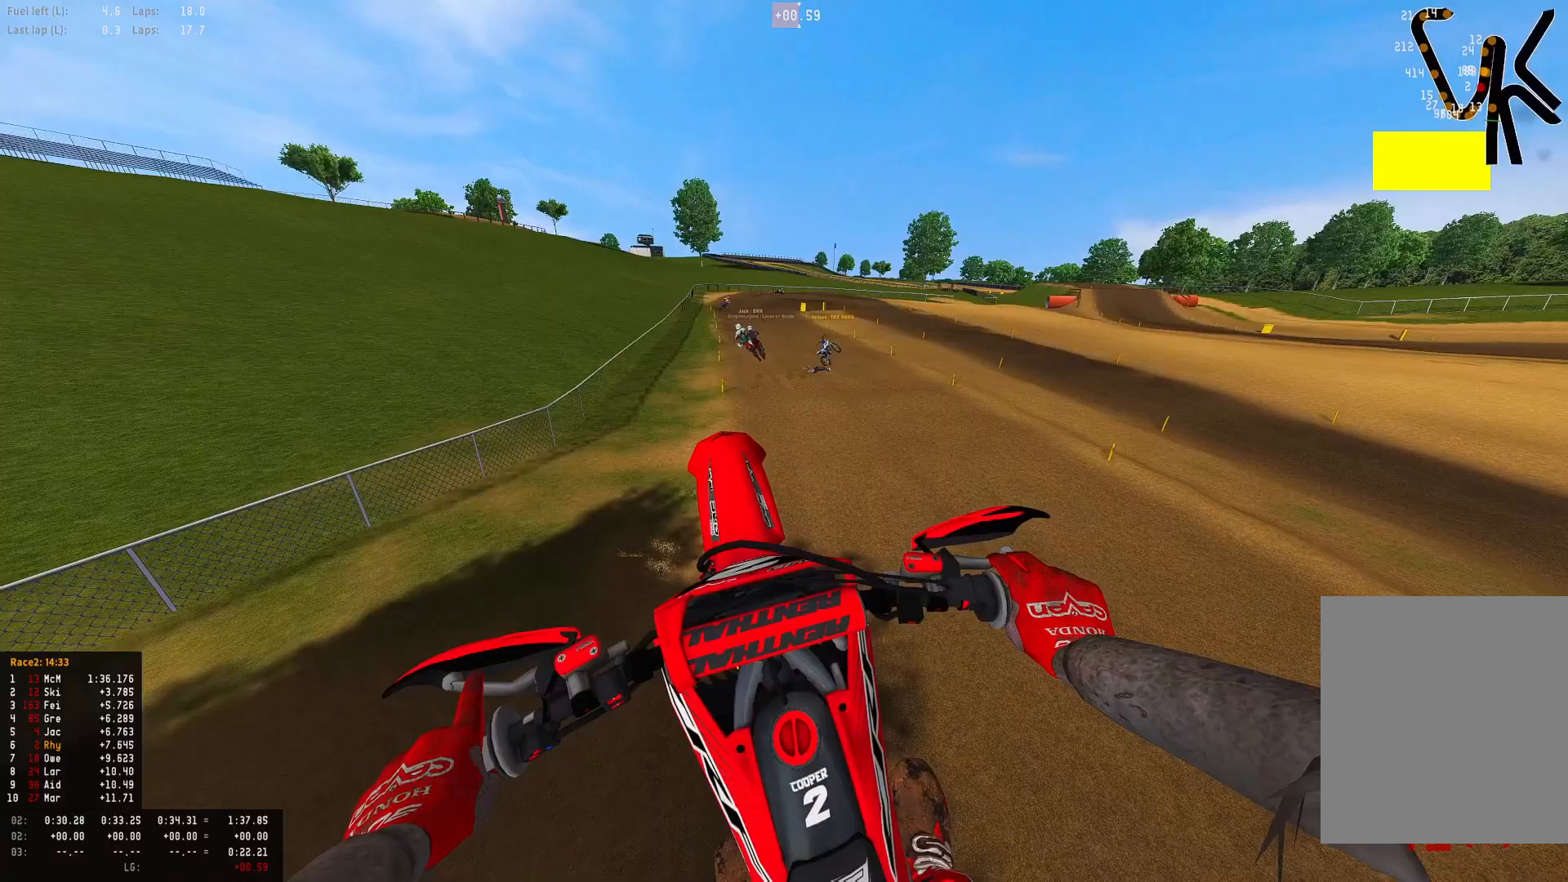
{"buttons": ["R1", "R2"], "left_stick": "up-left", "right_stick": "down", "events": [[33, "left_stick", "up-left"], [300, "R1", "down"], [367, "right_stick", "down"]]}
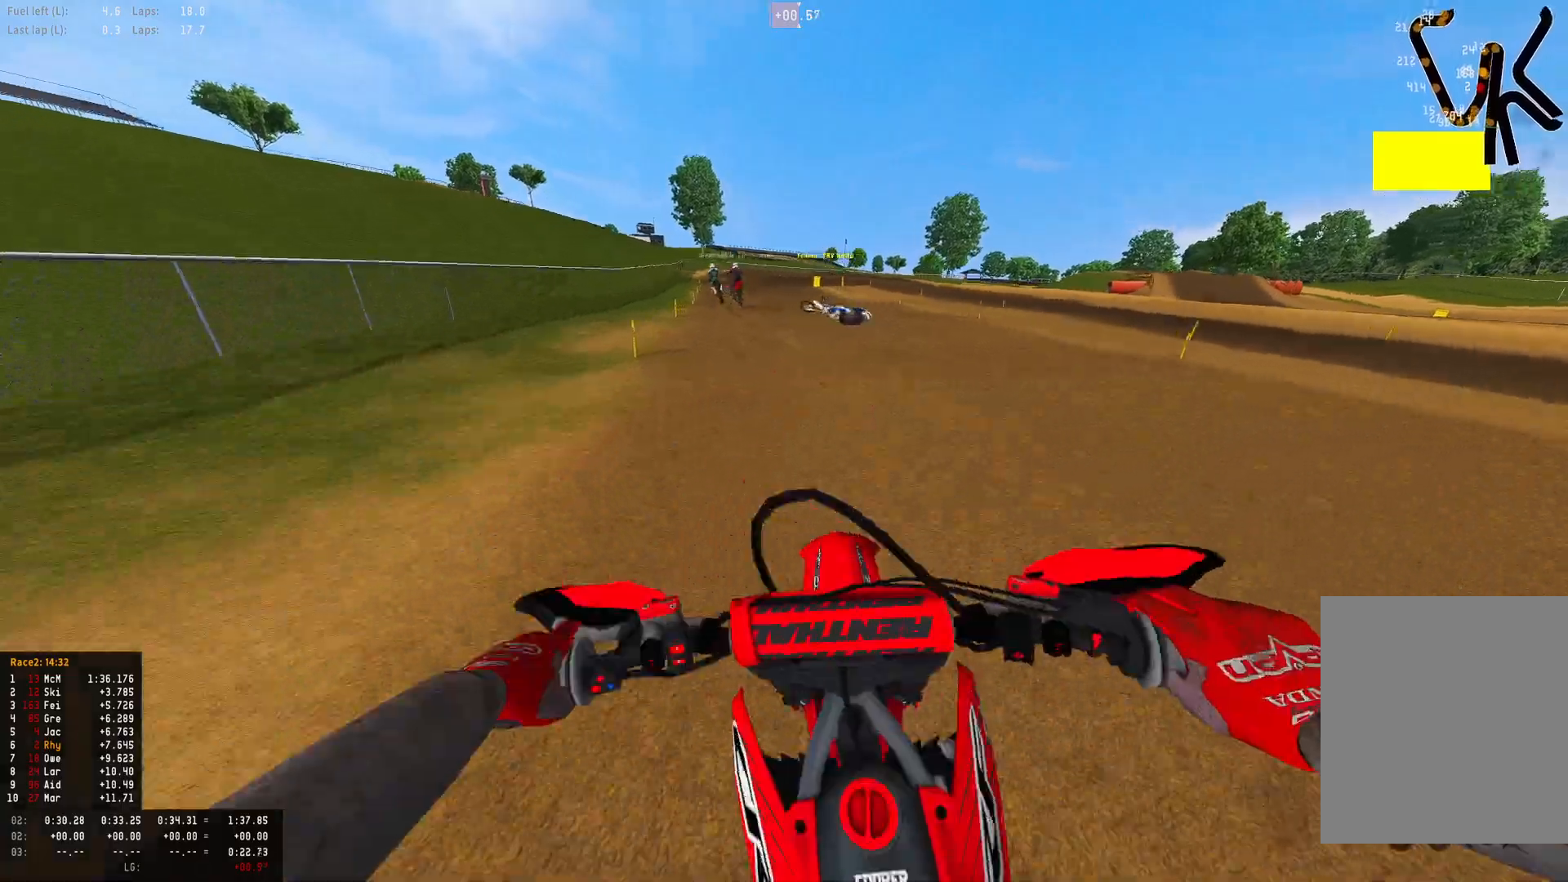
{"buttons": ["R1", "R2"], "left_stick": "center", "right_stick": "down", "events": [[500, "left_stick", "center"]]}
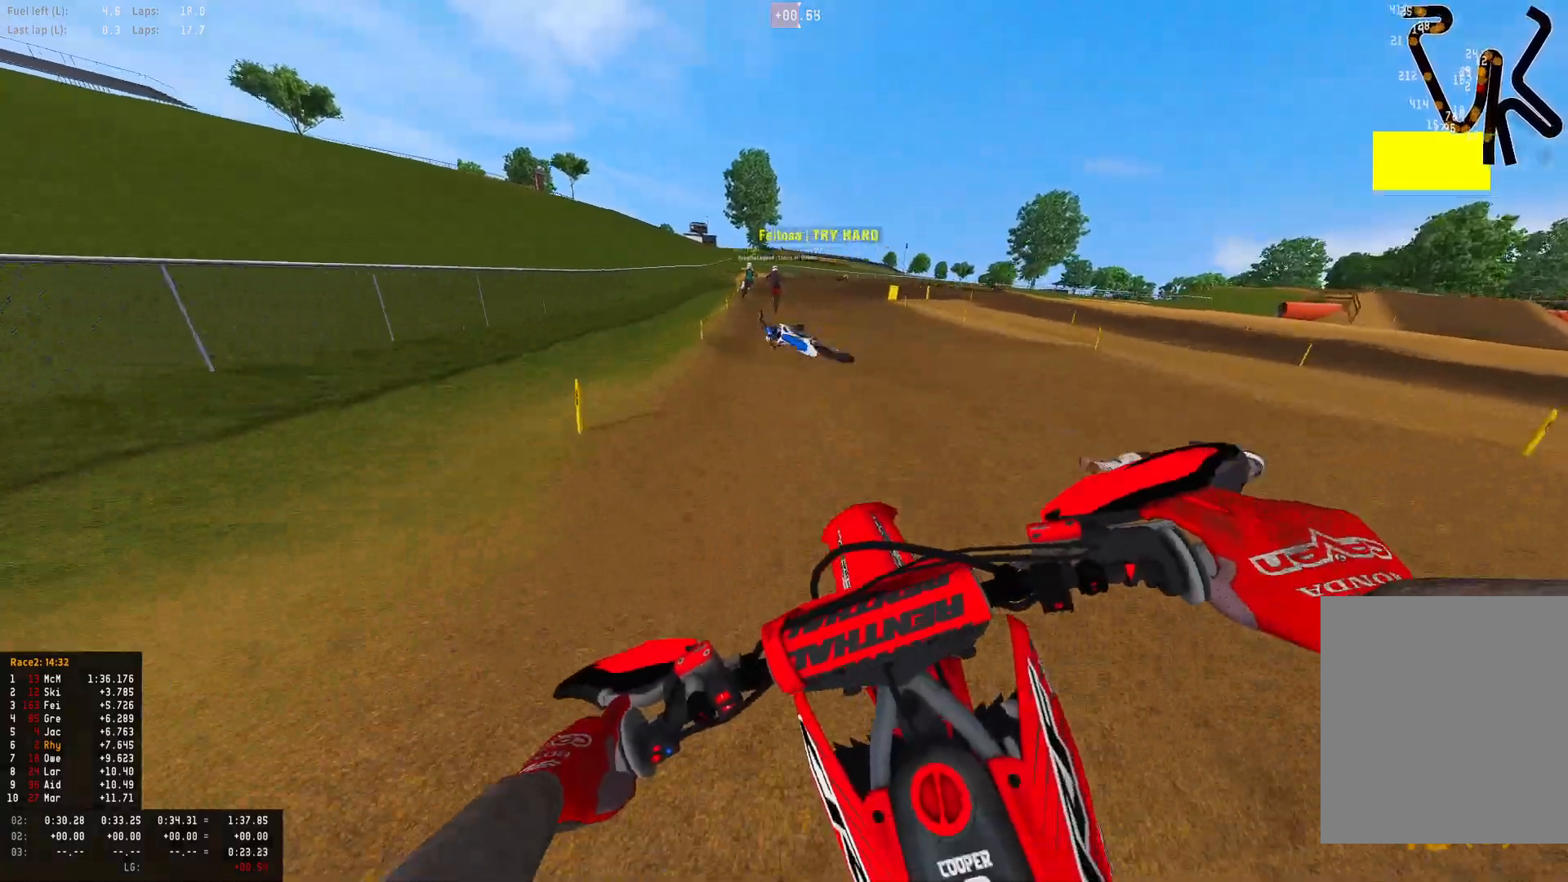
{"buttons": ["R1"], "left_stick": "center", "right_stick": "down", "events": [[500, "R2", "up"]]}
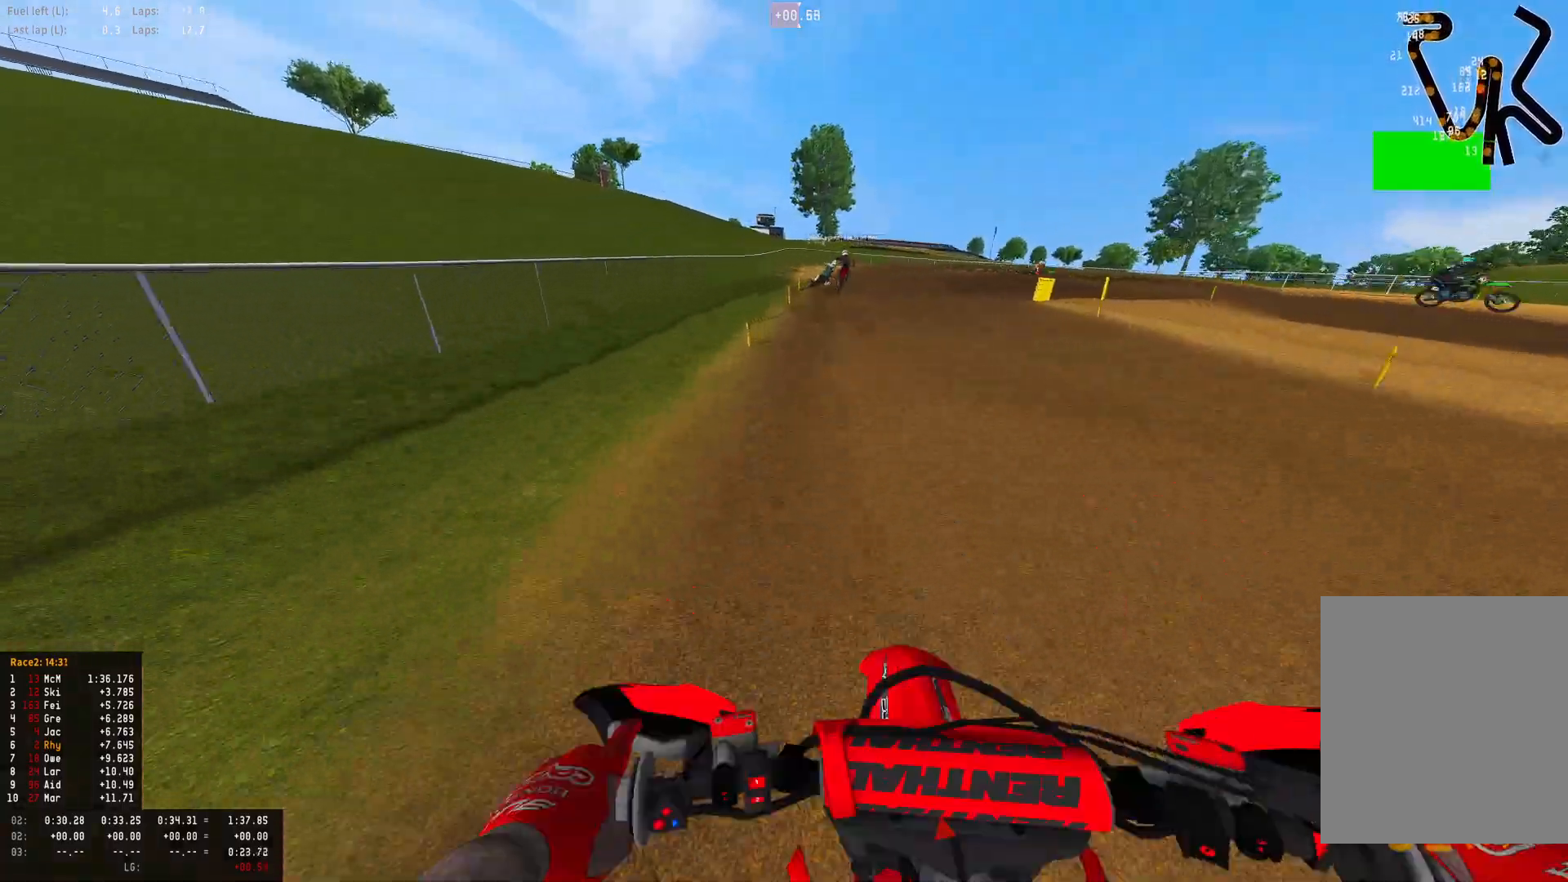
{"buttons": ["R2"], "left_stick": "right", "right_stick": "center", "events": [[267, "R1", "up"], [267, "R2", "down"], [300, "left_stick", "right"], [367, "R2", "up"], [367, "right_stick", "center"], [467, "R2", "down"]]}
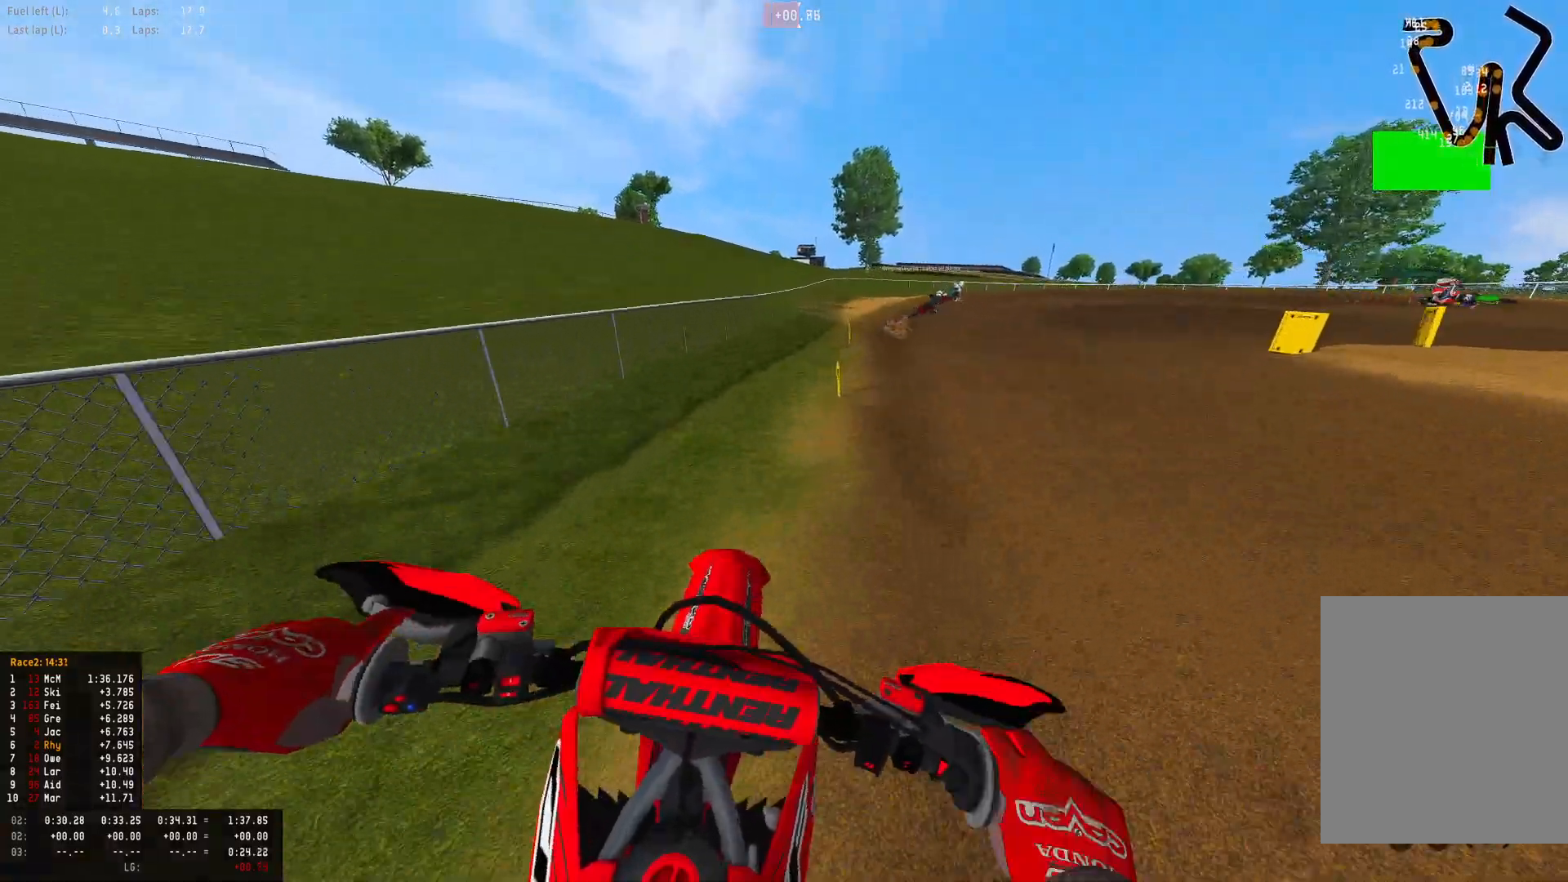
{"buttons": ["R1"], "left_stick": "right", "right_stick": "center", "events": [[100, "R2", "up"], [300, "R2", "down"], [333, "R1", "down"], [433, "R2", "up"]]}
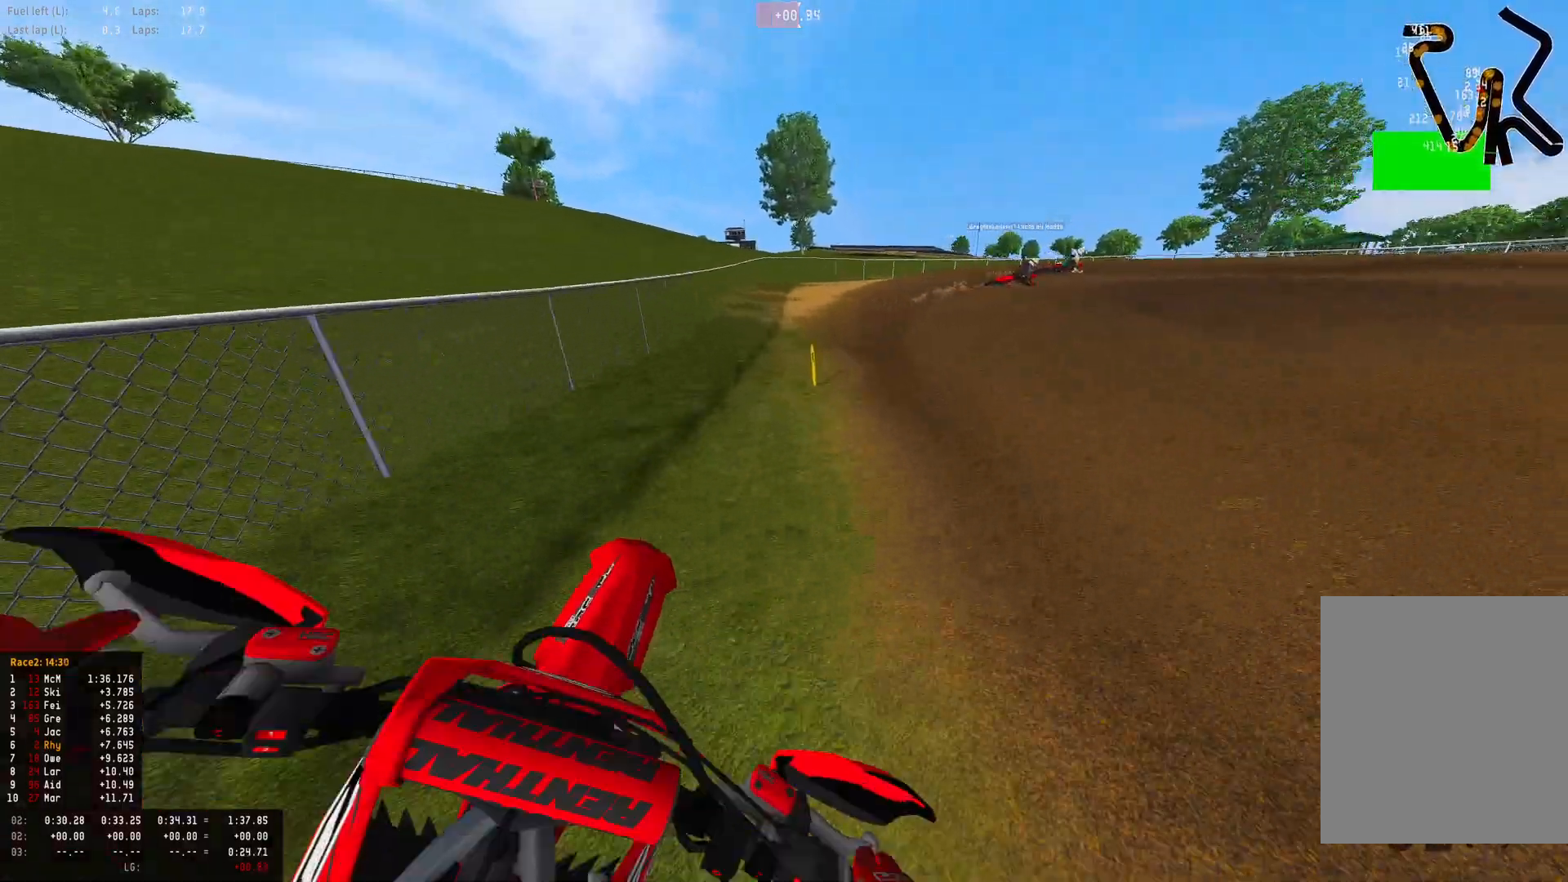
{"buttons": ["R1", "R2"], "left_stick": "right", "right_stick": "down", "events": [[33, "R2", "down"], [67, "right_stick", "down"], [433, "R2", "up"], [467, "R2", "down"]]}
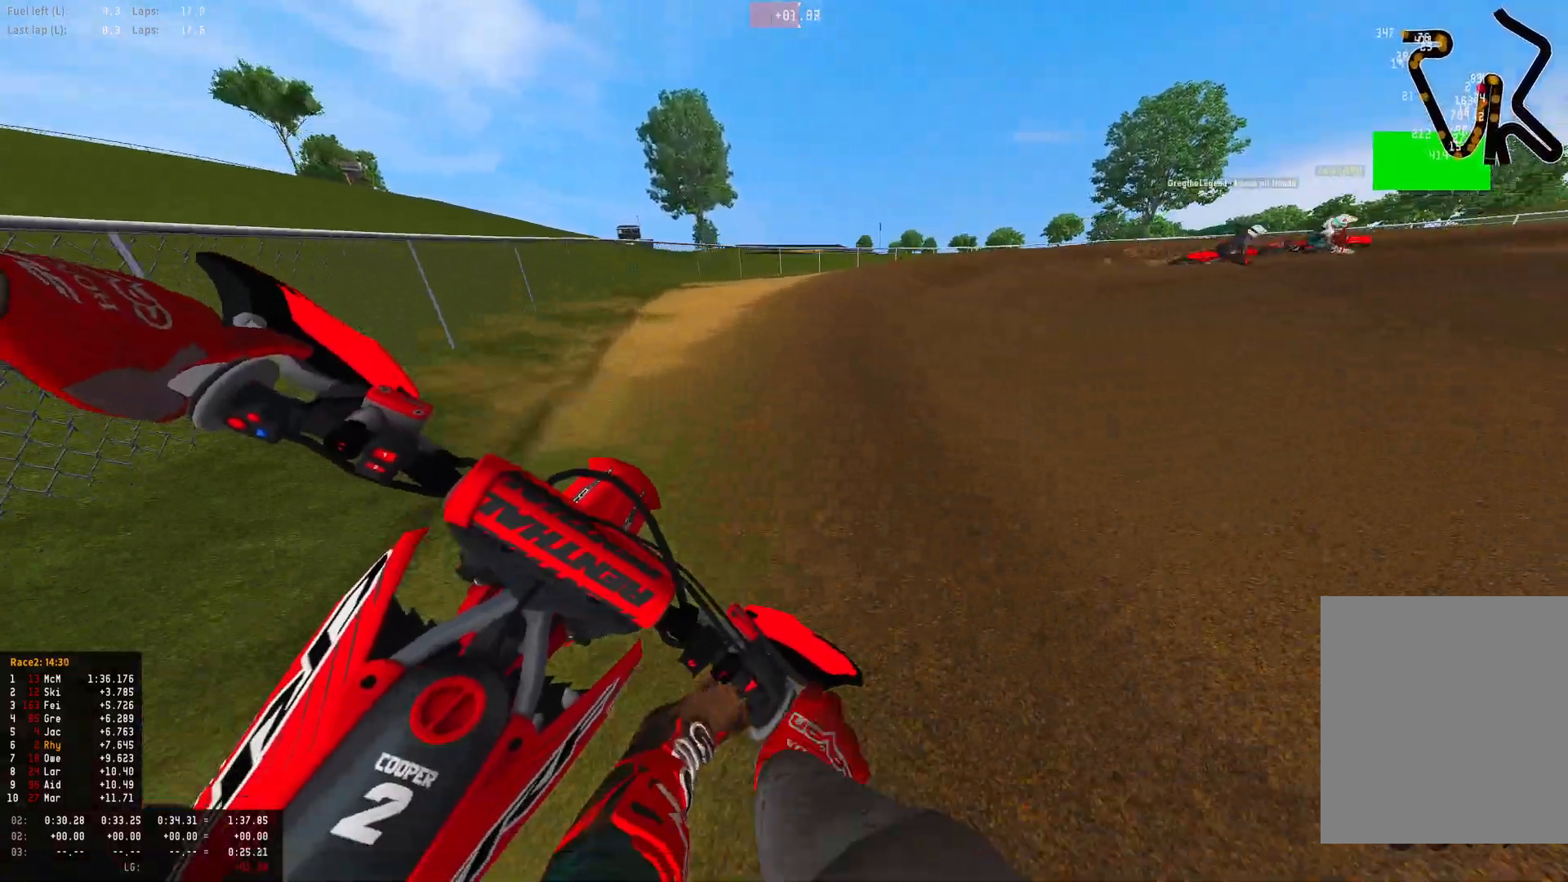
{"buttons": ["R1"], "left_stick": "right", "right_stick": "down", "events": [[167, "R2", "up"], [300, "R2", "down"], [433, "R2", "up"]]}
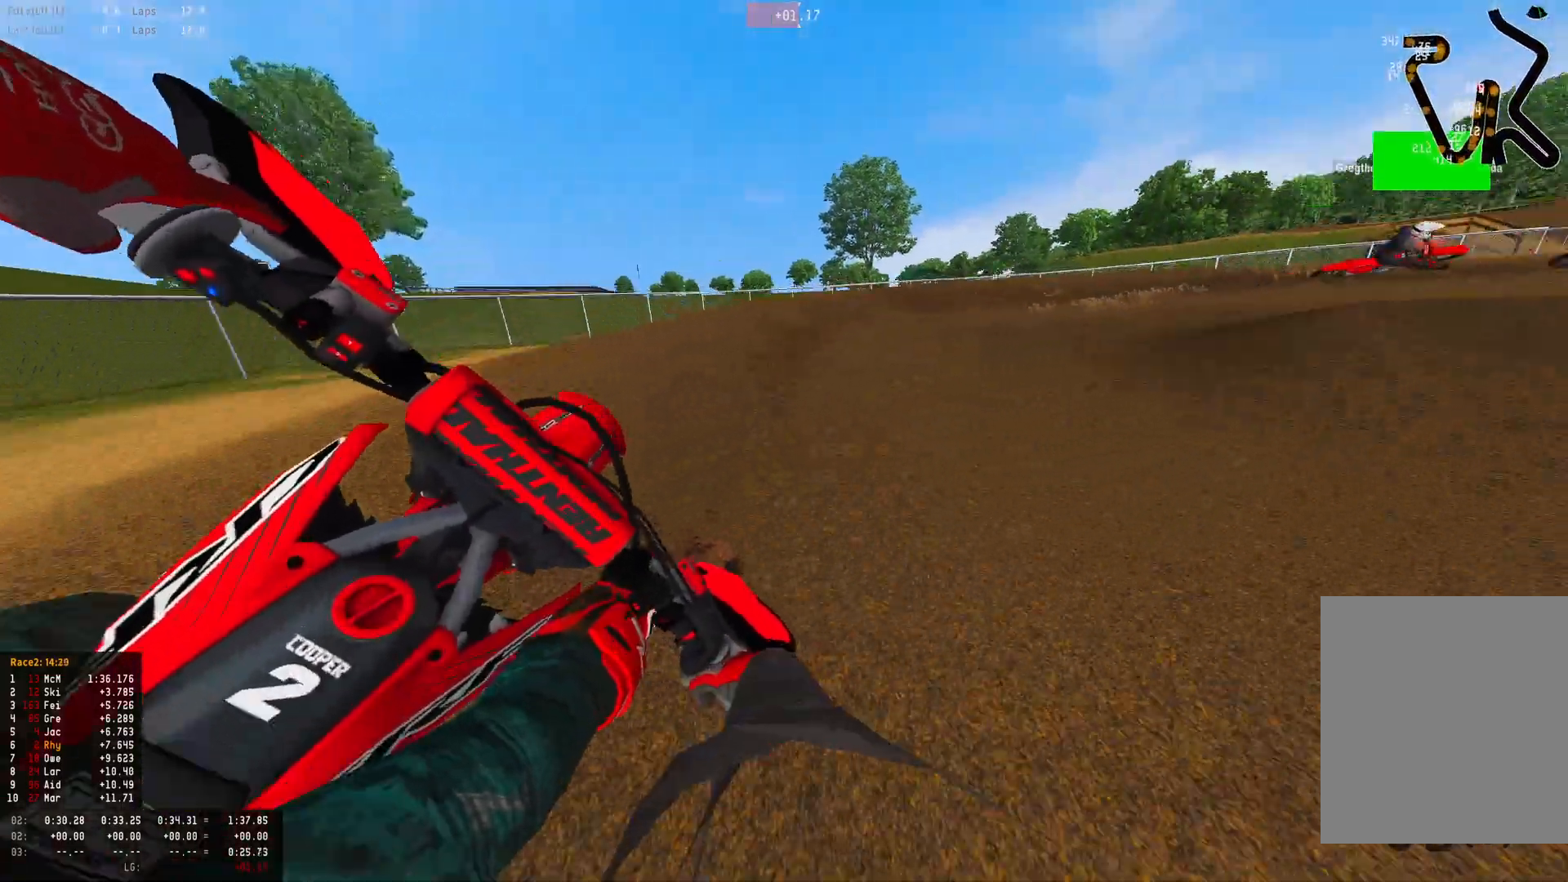
{"buttons": ["R1", "R2"], "left_stick": "right", "right_stick": "down", "events": [[167, "R2", "down"], [300, "R2", "up"], [333, "R2", "down"]]}
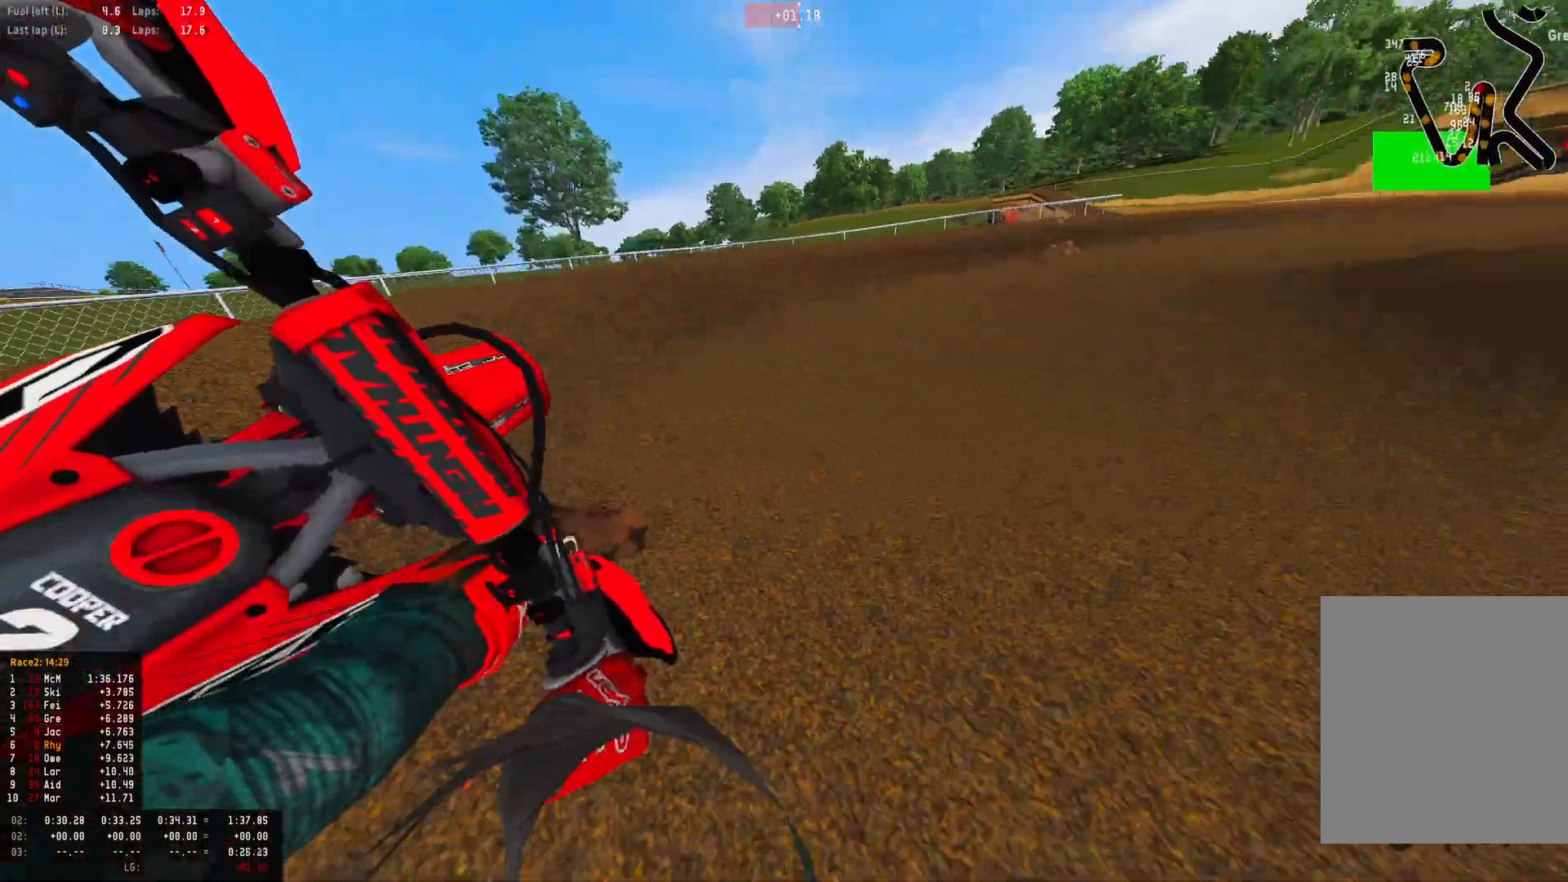
{"buttons": ["R1", "R2"], "left_stick": "right", "right_stick": "down", "events": []}
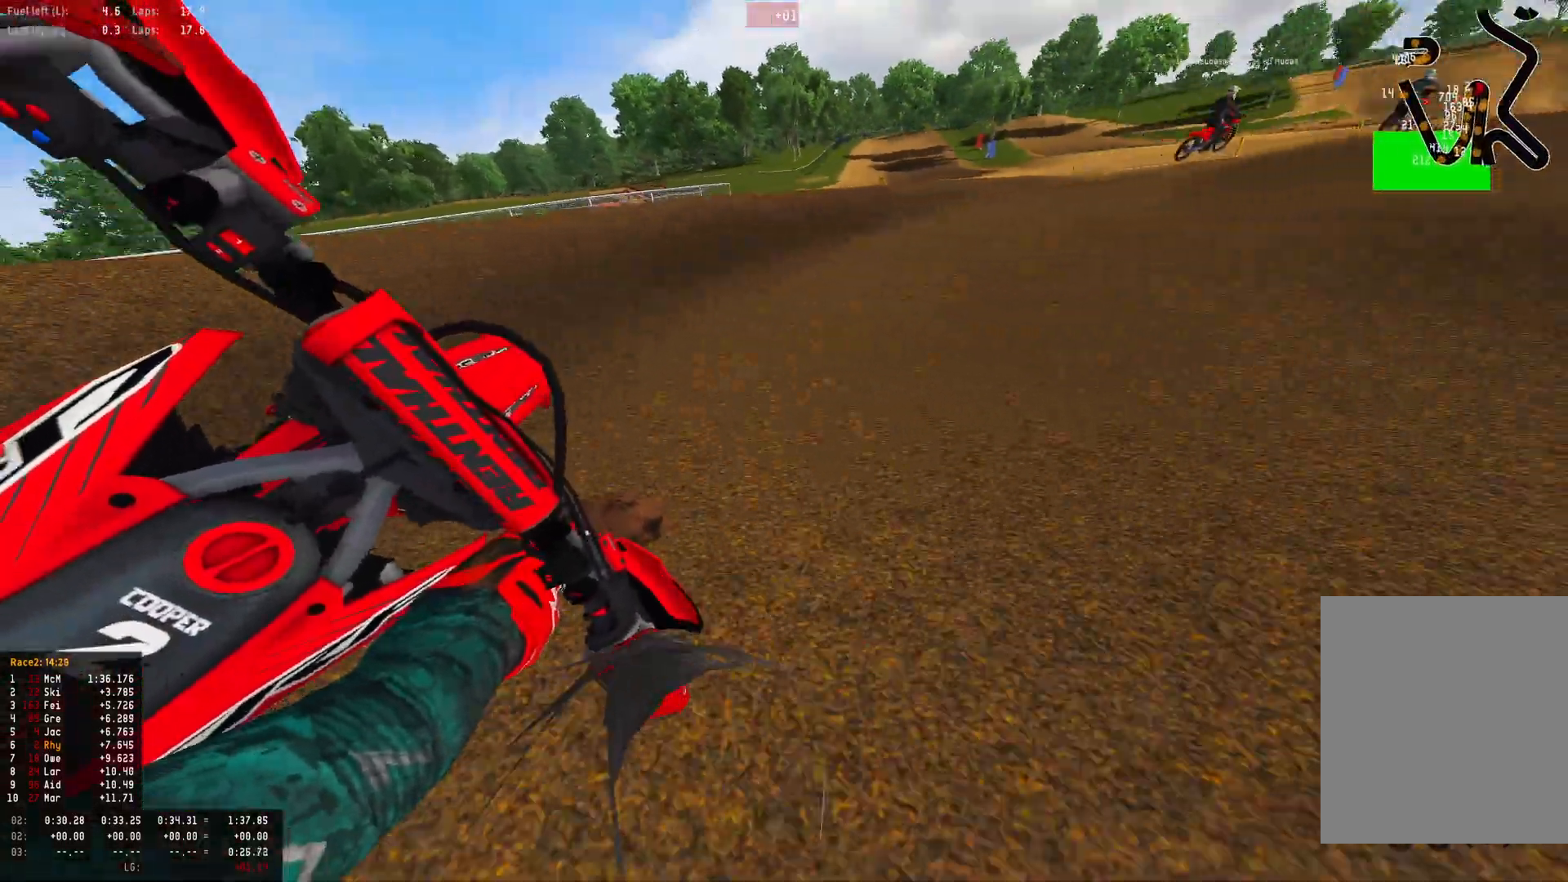
{"buttons": ["R1", "R2"], "left_stick": "center", "right_stick": "down-left", "events": [[233, "right_stick", "down-left"], [433, "left_stick", "center"]]}
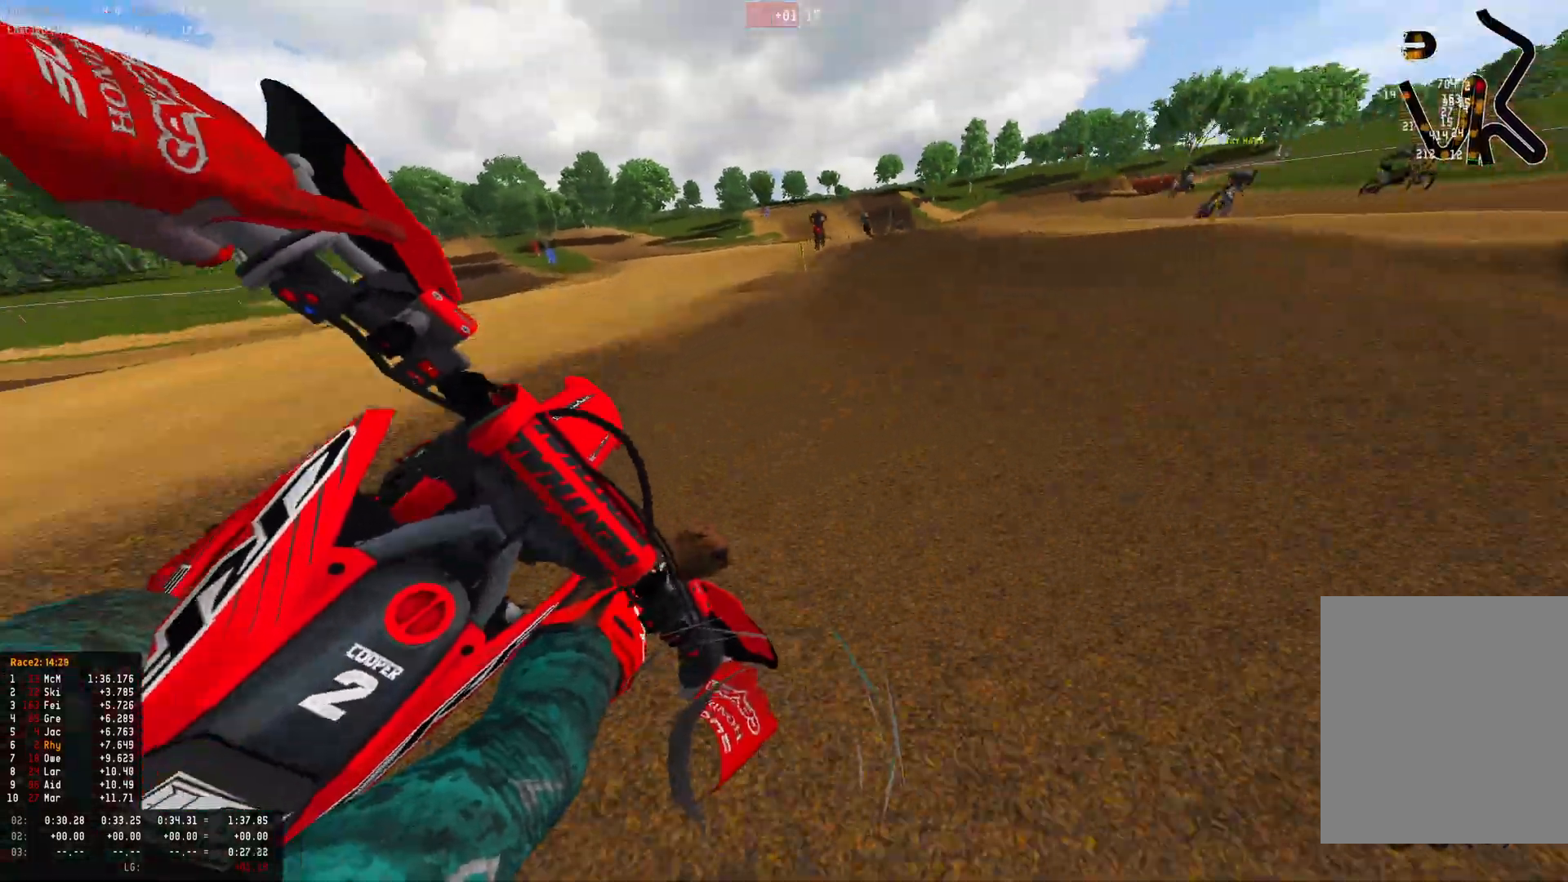
{"buttons": ["R1", "R2"], "left_stick": "center", "right_stick": "down", "events": [[67, "right_stick", "down"], [233, "left_stick", "right"], [367, "left_stick", "center"]]}
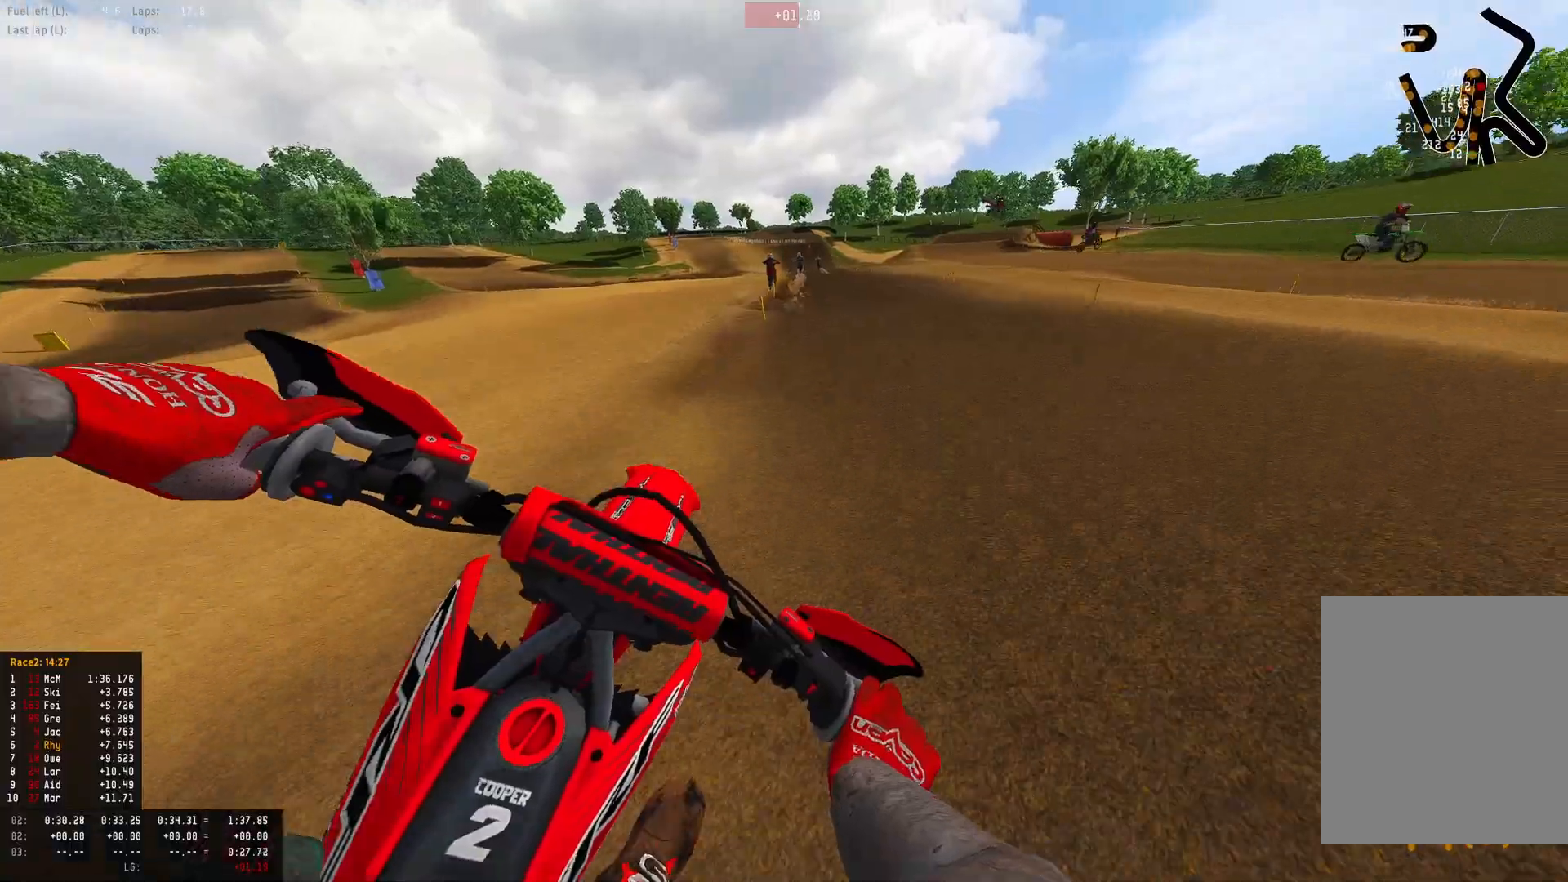
{"buttons": ["R1", "R2", "DPAD_DOWN"], "left_stick": "center", "right_stick": "center", "events": [[267, "left_stick", "left"], [300, "right_stick", "center"], [333, "CIRCLE", "down"], [333, "R2", "up"], [367, "R2", "down"], [367, "left_stick", "center"], [400, "CIRCLE", "up"], [500, "DPAD_DOWN", "down"]]}
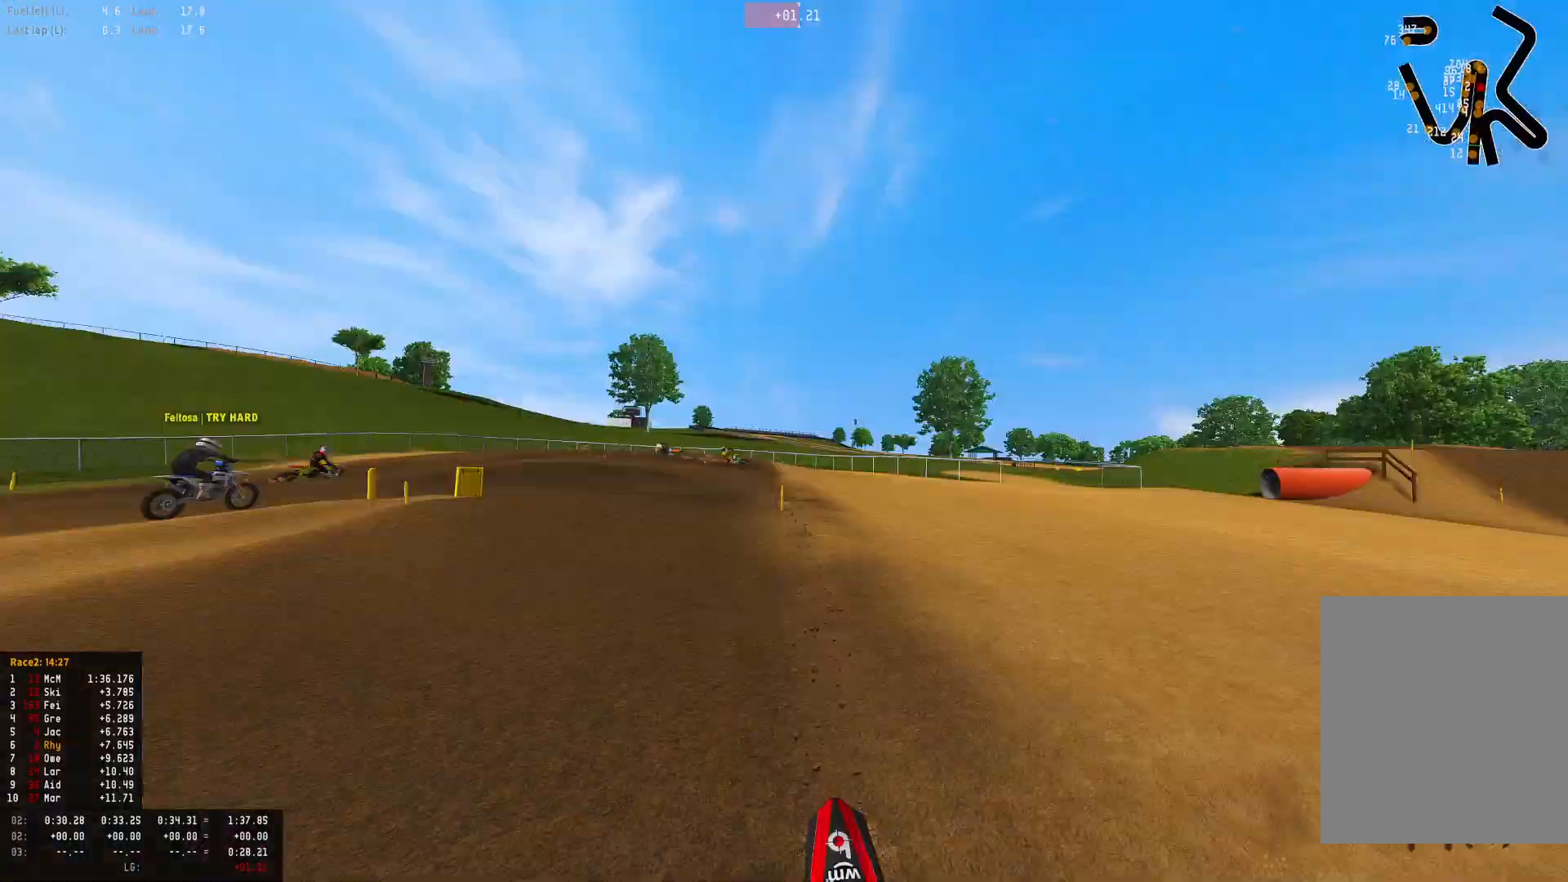
{"buttons": ["R1", "R2"], "left_stick": "center", "right_stick": "center", "events": [[500, "DPAD_DOWN", "up"]]}
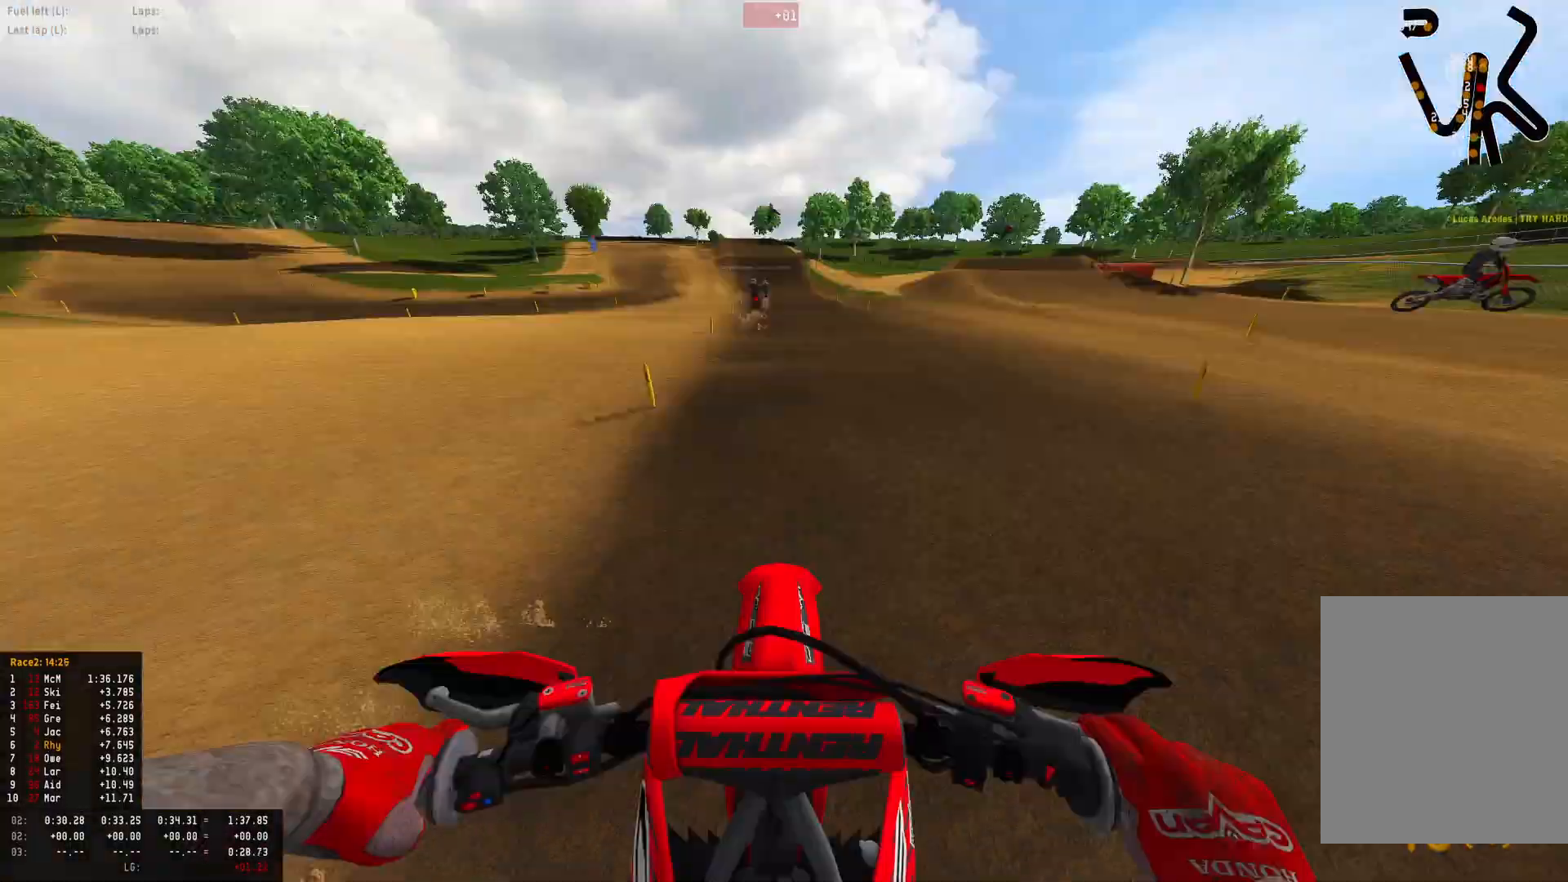
{"buttons": ["R2"], "left_stick": "center", "right_stick": "center", "events": [[333, "left_stick", "left"], [433, "left_stick", "center"], [467, "R1", "up"]]}
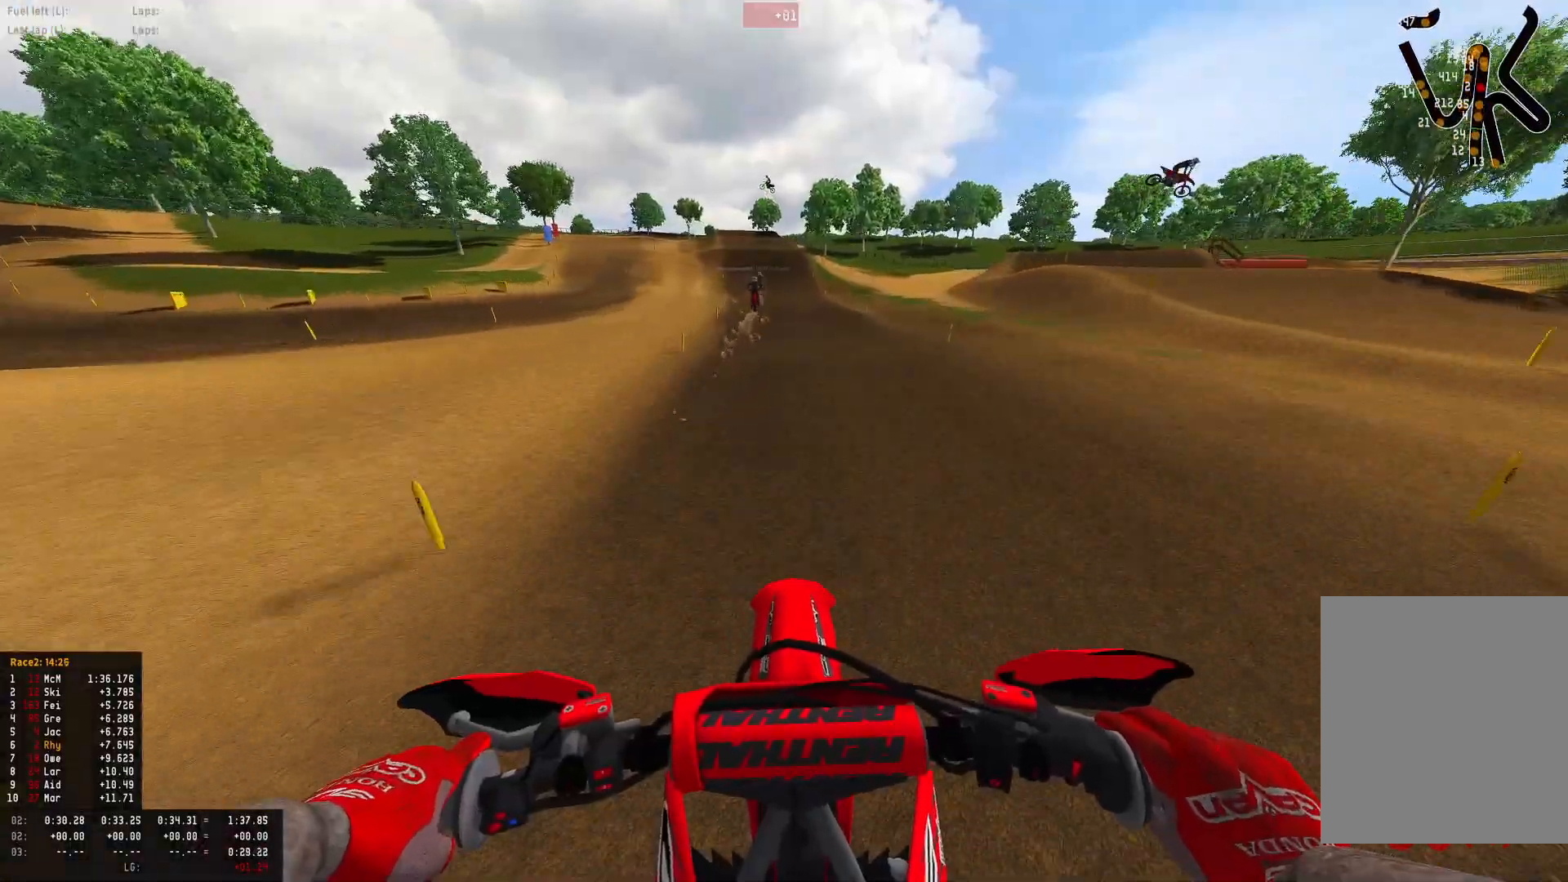
{"buttons": ["R2"], "left_stick": "center", "right_stick": "center", "events": []}
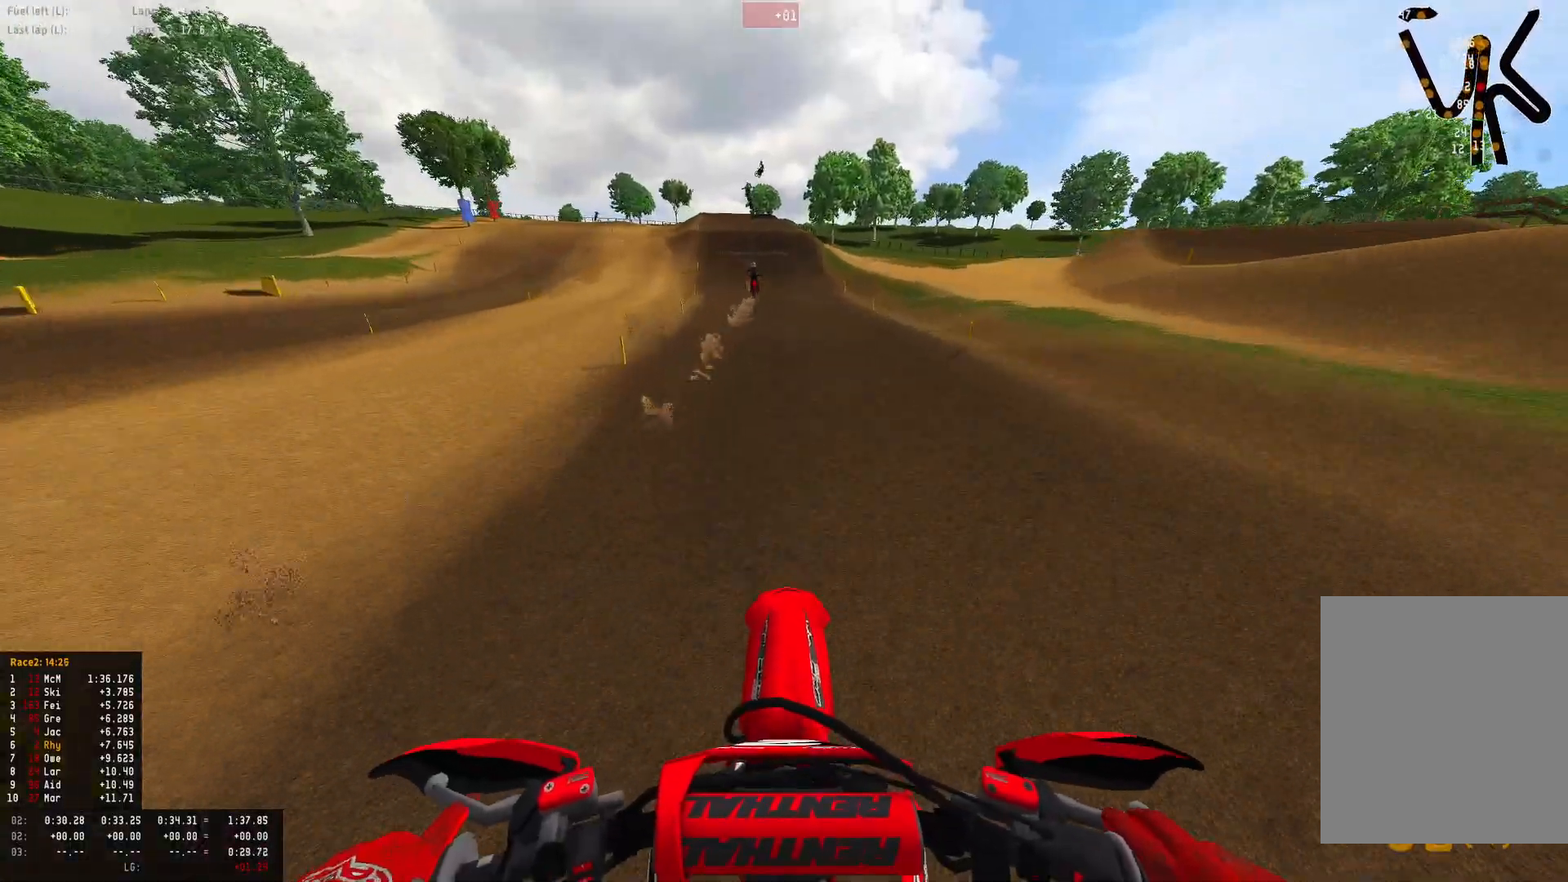
{"buttons": ["R2"], "left_stick": "center", "right_stick": "center", "events": []}
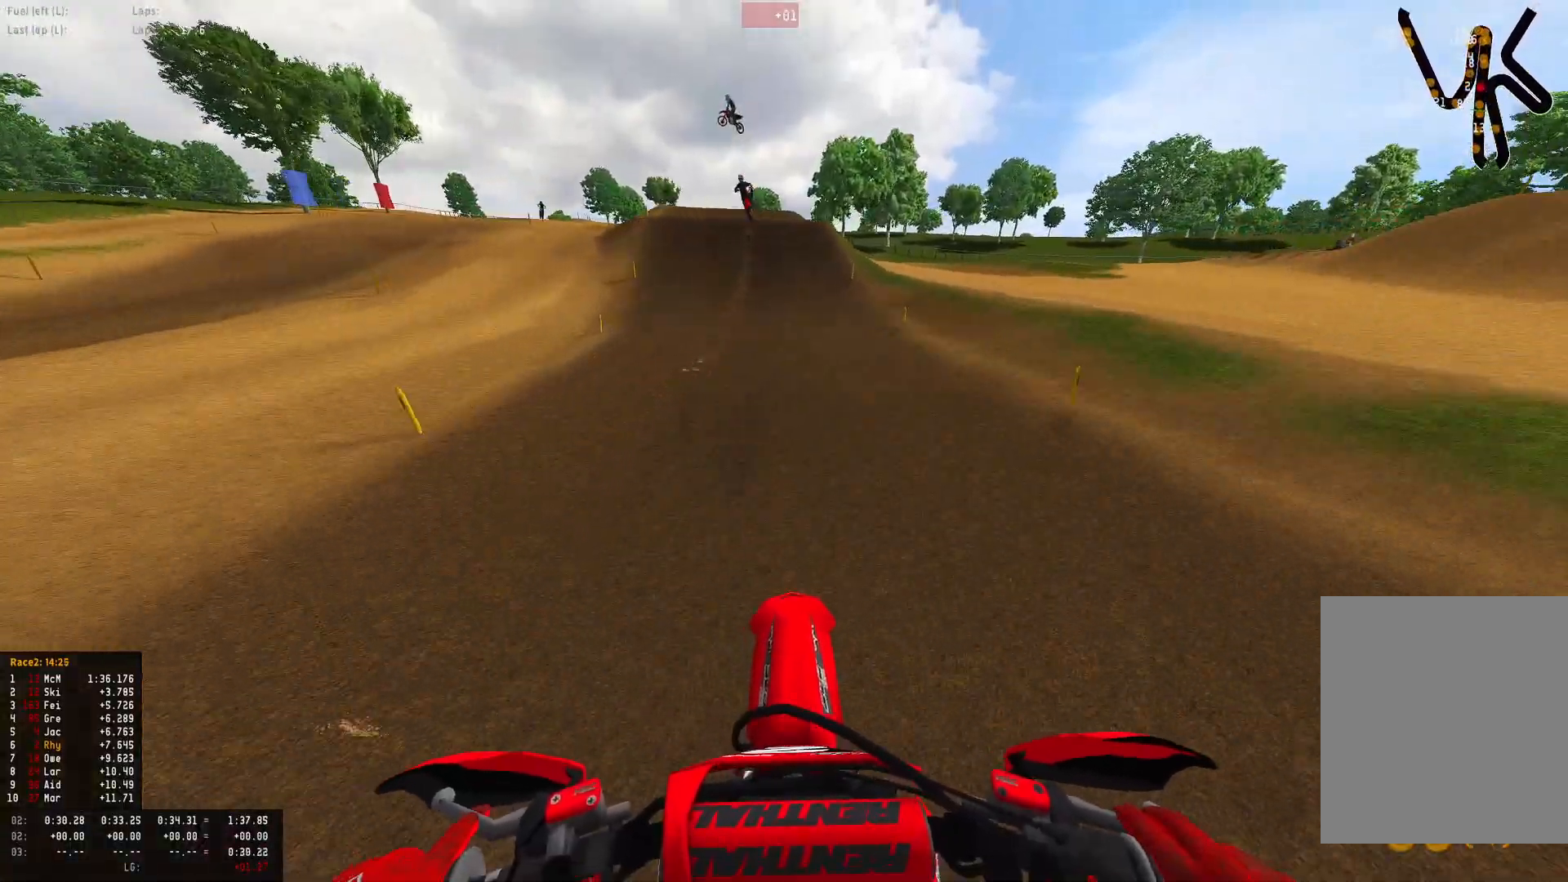
{"buttons": ["R2"], "left_stick": "center", "right_stick": "center", "events": []}
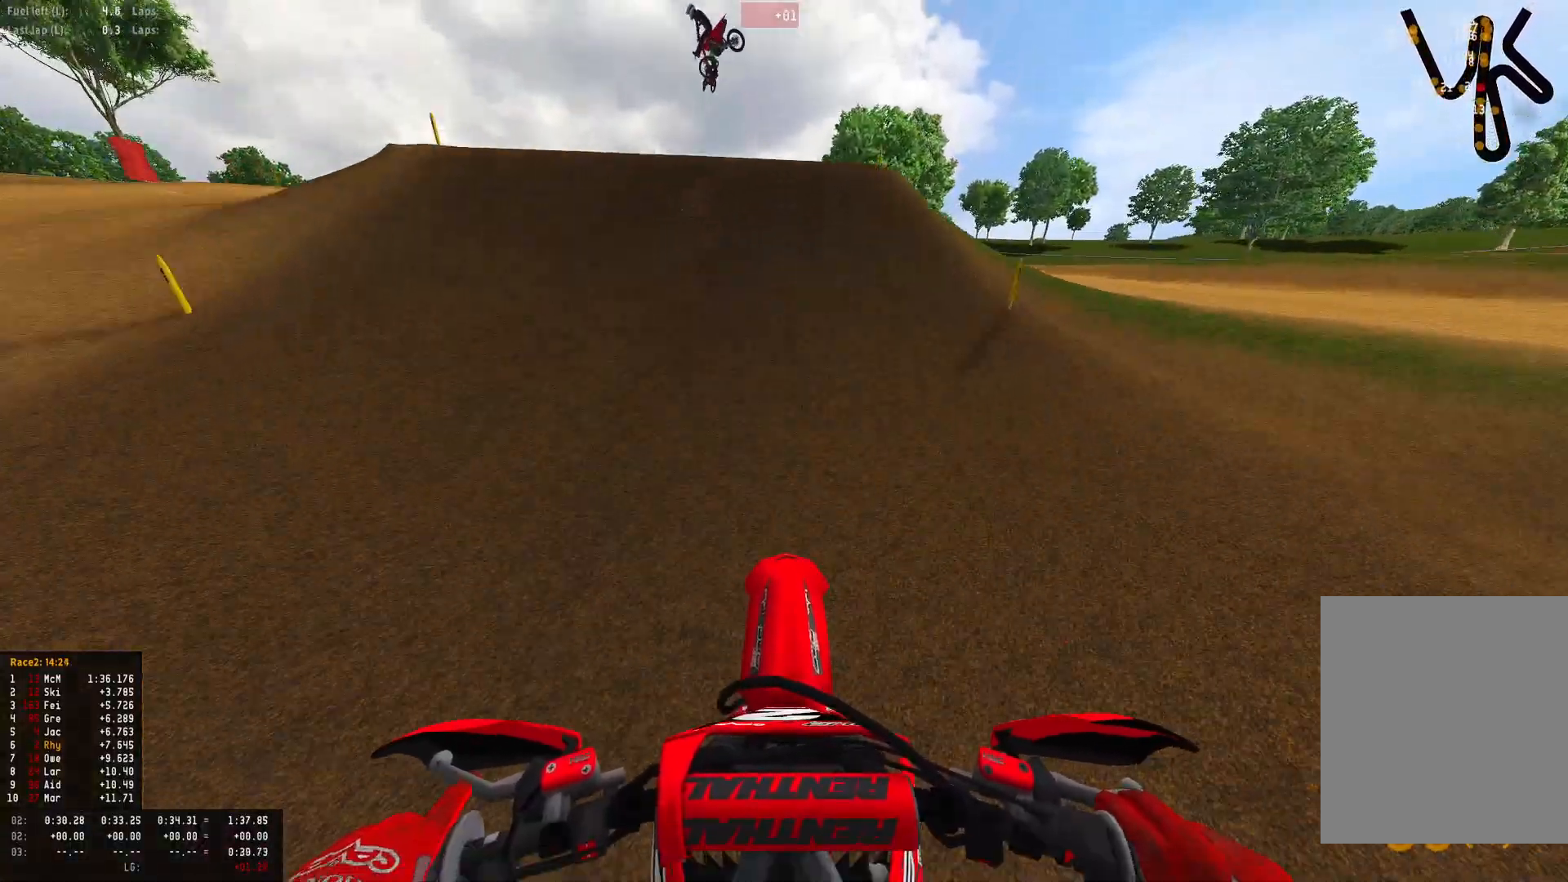
{"buttons": ["R1"], "left_stick": "center", "right_stick": "center", "events": [[100, "R1", "down"], [133, "left_stick", "left"], [133, "right_stick", "left"], [333, "right_stick", "down-left"], [400, "R2", "up"], [433, "left_stick", "center"], [433, "right_stick", "center"]]}